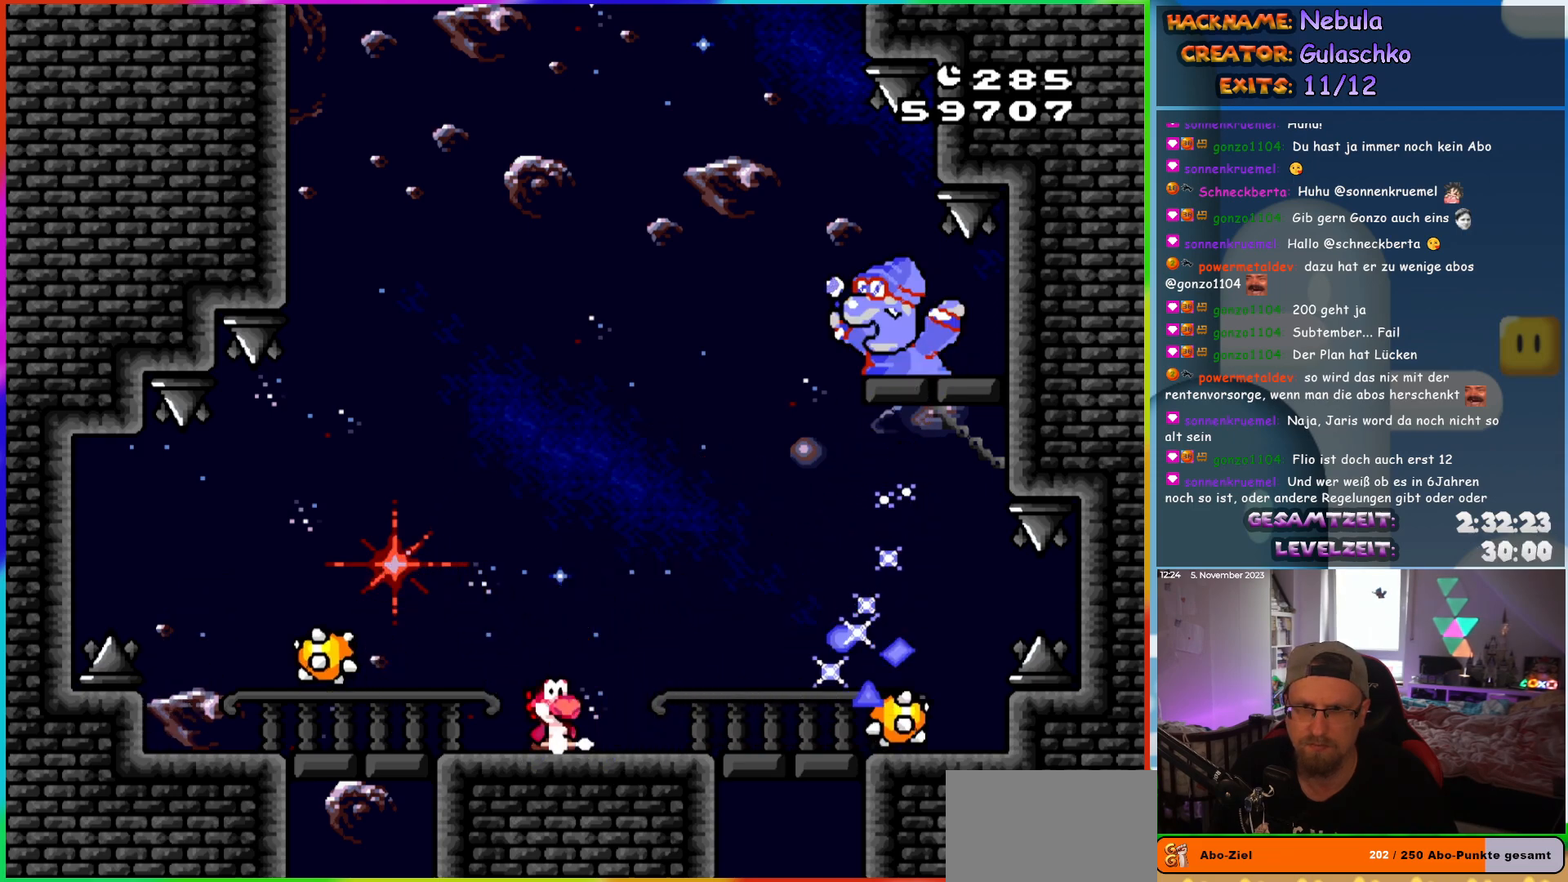
Gameplay with a controller (Nintendo layout); each line is a JSON object with the inputs held at the frame after it. "events" lists button and stick changes between this image and that frame as [ms after this image, input, new state], when the widget could be followed in between. Not read: L3 R3.
{"buttons": ["Y"], "events": [[317, "DPAD_LEFT", "down"], [467, "DPAD_LEFT", "up"]]}
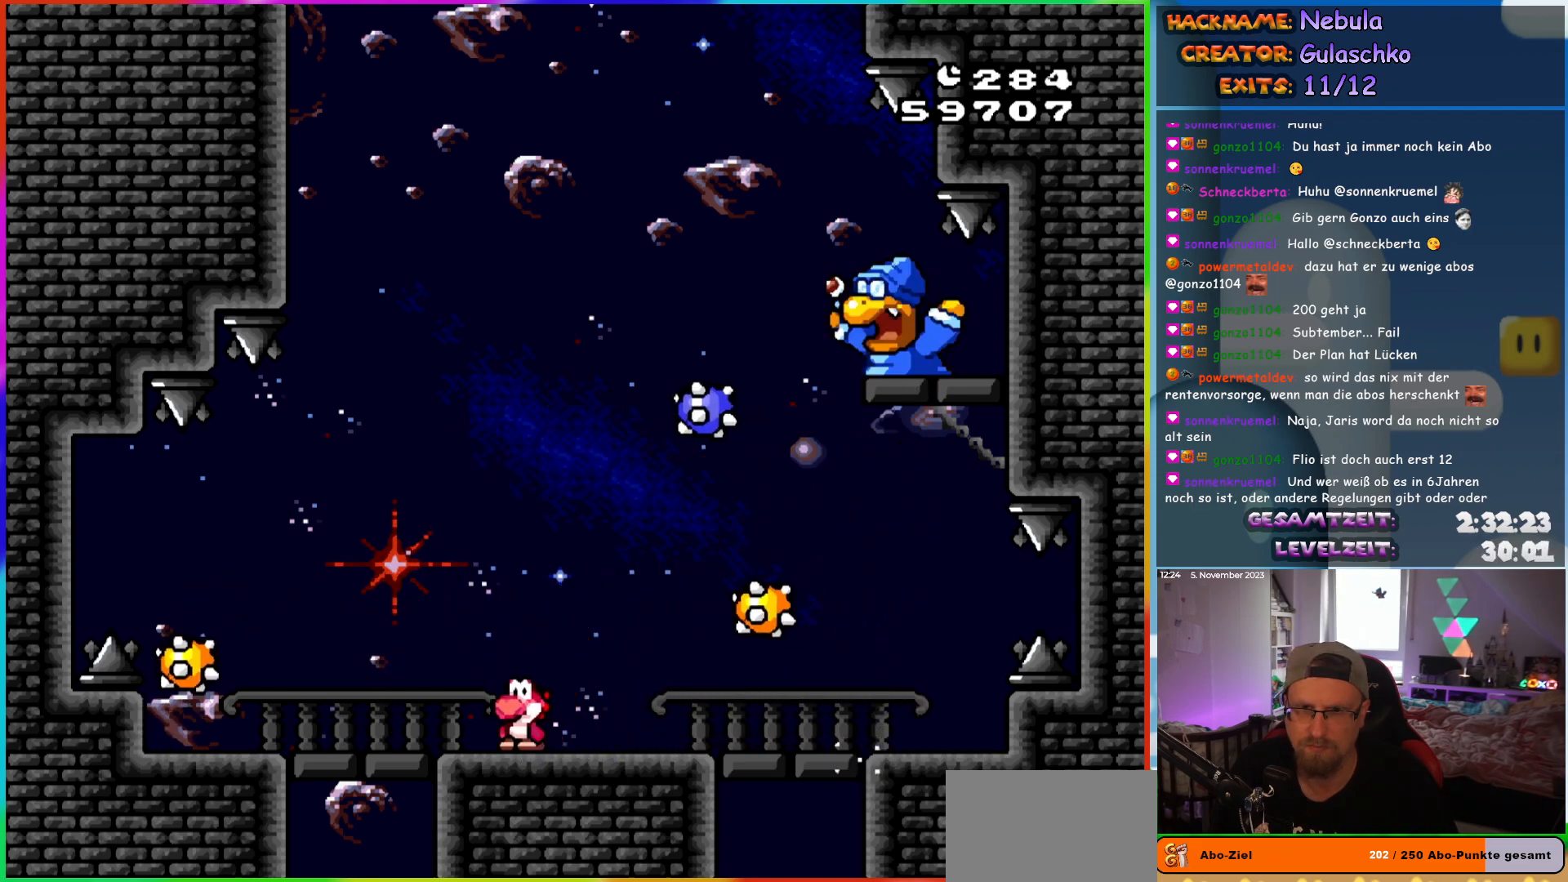
{"buttons": ["Y"], "events": [[83, "DPAD_LEFT", "down"], [217, "DPAD_LEFT", "up"], [417, "DPAD_RIGHT", "down"], [483, "DPAD_RIGHT", "up"]]}
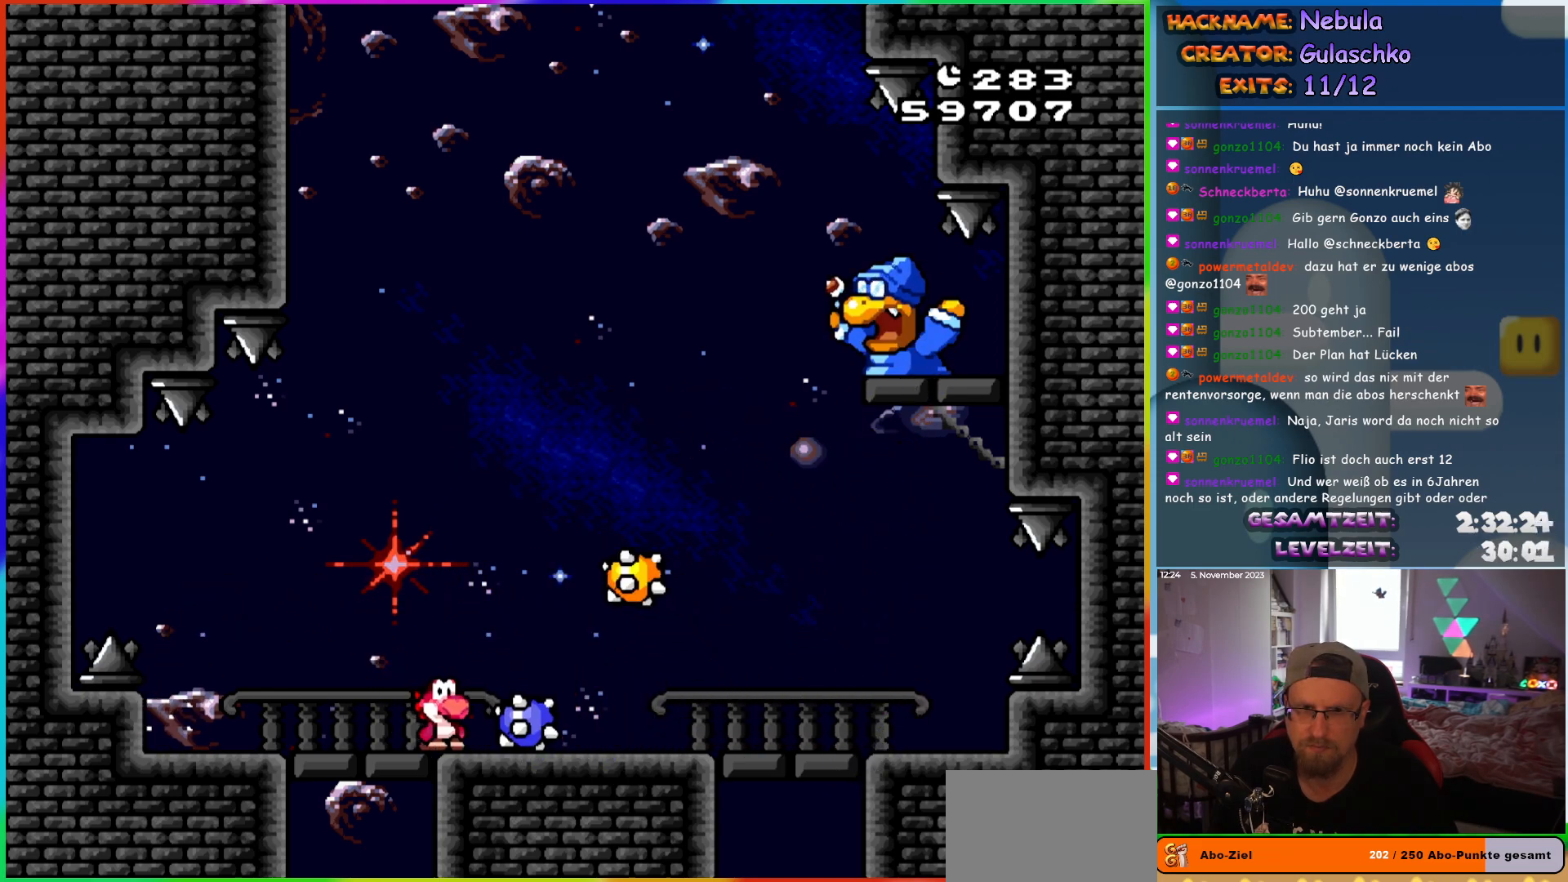
{"buttons": ["Y", "DPAD_LEFT"], "events": [[250, "DPAD_RIGHT", "down"], [400, "DPAD_RIGHT", "up"], [417, "DPAD_LEFT", "down"]]}
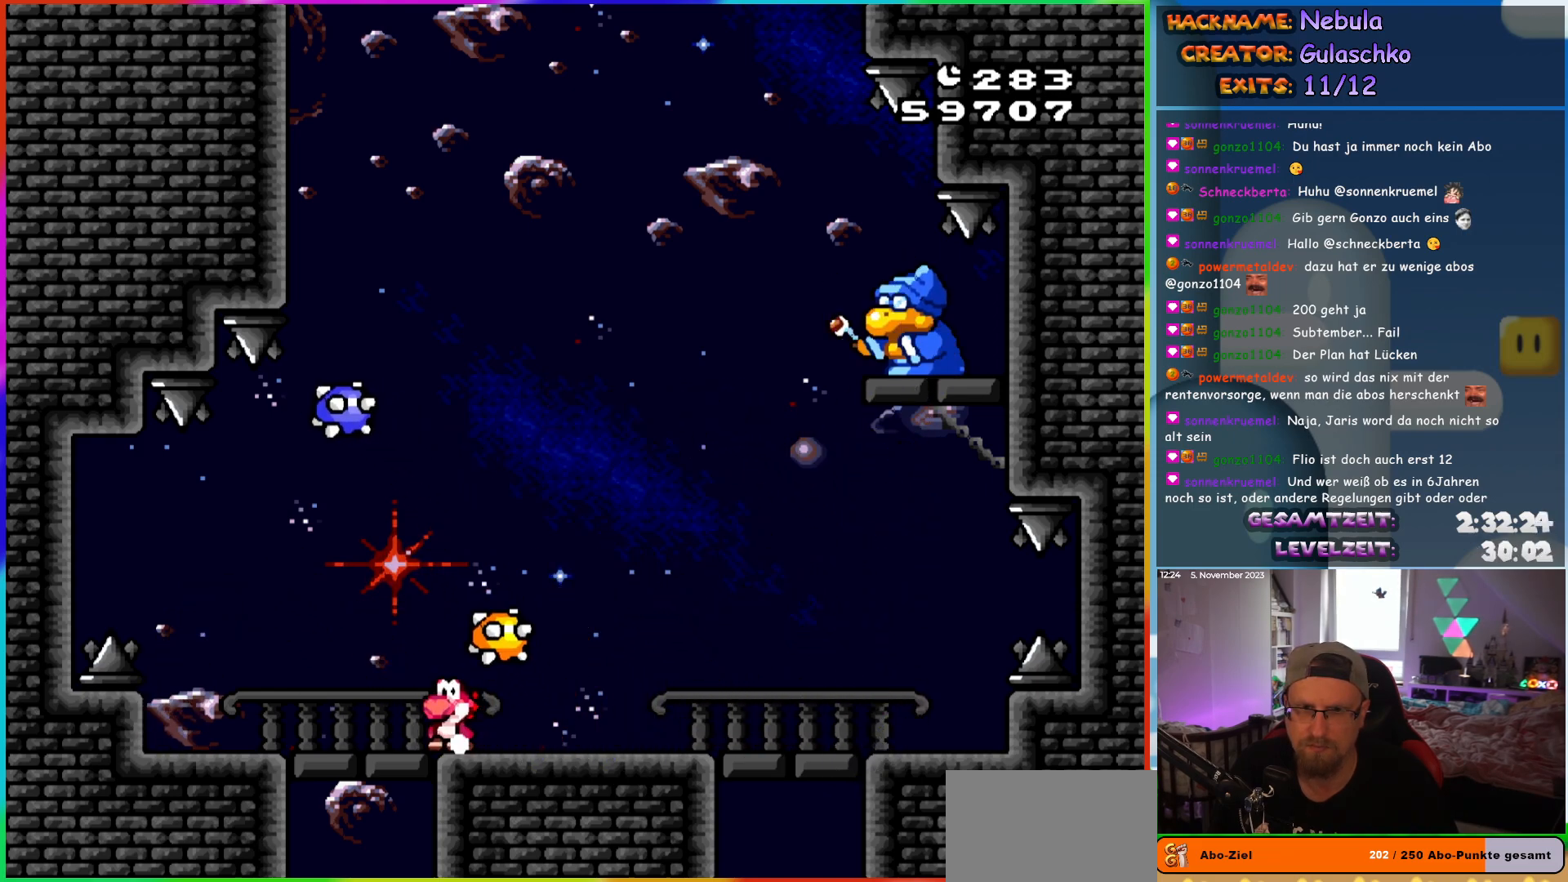
{"buttons": ["Y"], "events": [[83, "DPAD_LEFT", "up"], [117, "DPAD_RIGHT", "down"], [350, "DPAD_RIGHT", "up"], [383, "DPAD_LEFT", "down"], [483, "DPAD_LEFT", "up"]]}
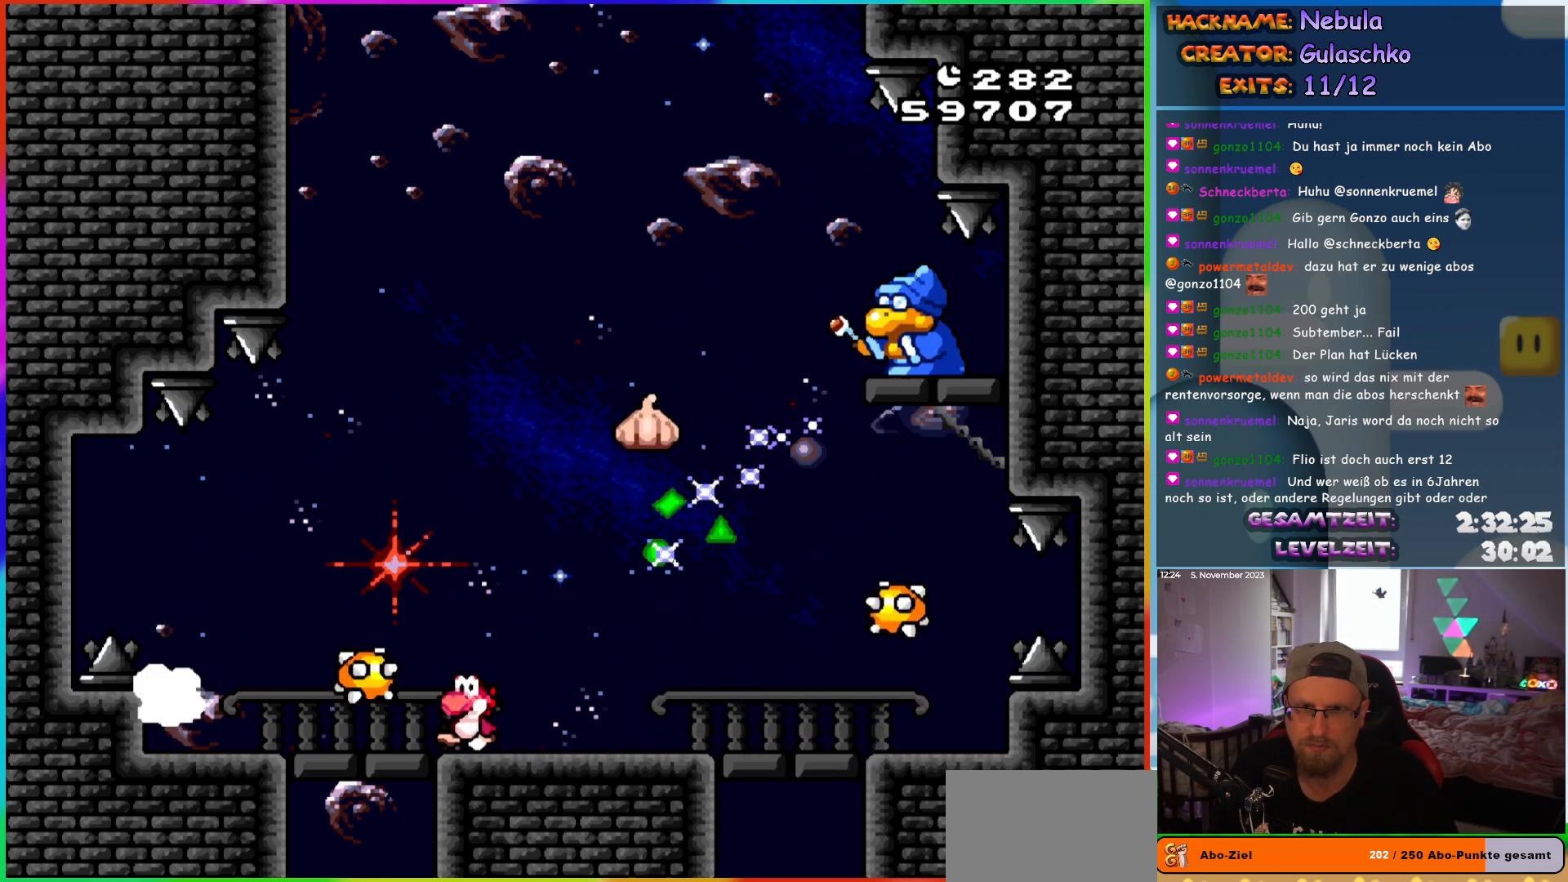
{"buttons": ["B", "Y", "DPAD_LEFT"], "events": [[217, "DPAD_LEFT", "down"], [500, "B", "down"]]}
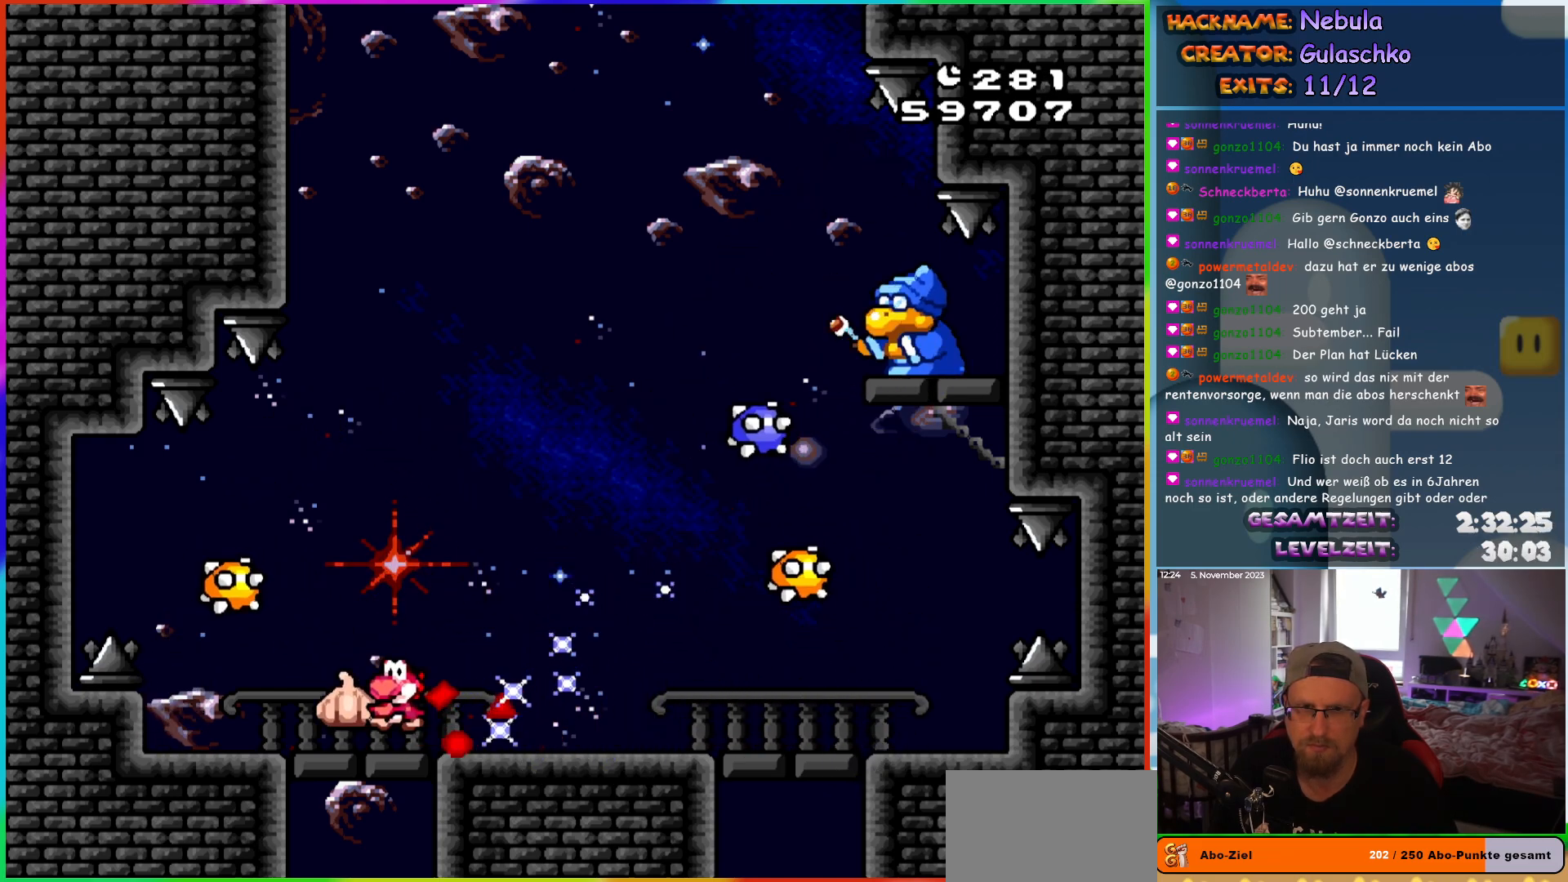
{"buttons": ["Y", "DPAD_LEFT"], "events": [[50, "DPAD_LEFT", "up"], [67, "DPAD_RIGHT", "down"], [133, "B", "up"], [433, "DPAD_RIGHT", "up"], [450, "DPAD_LEFT", "down"]]}
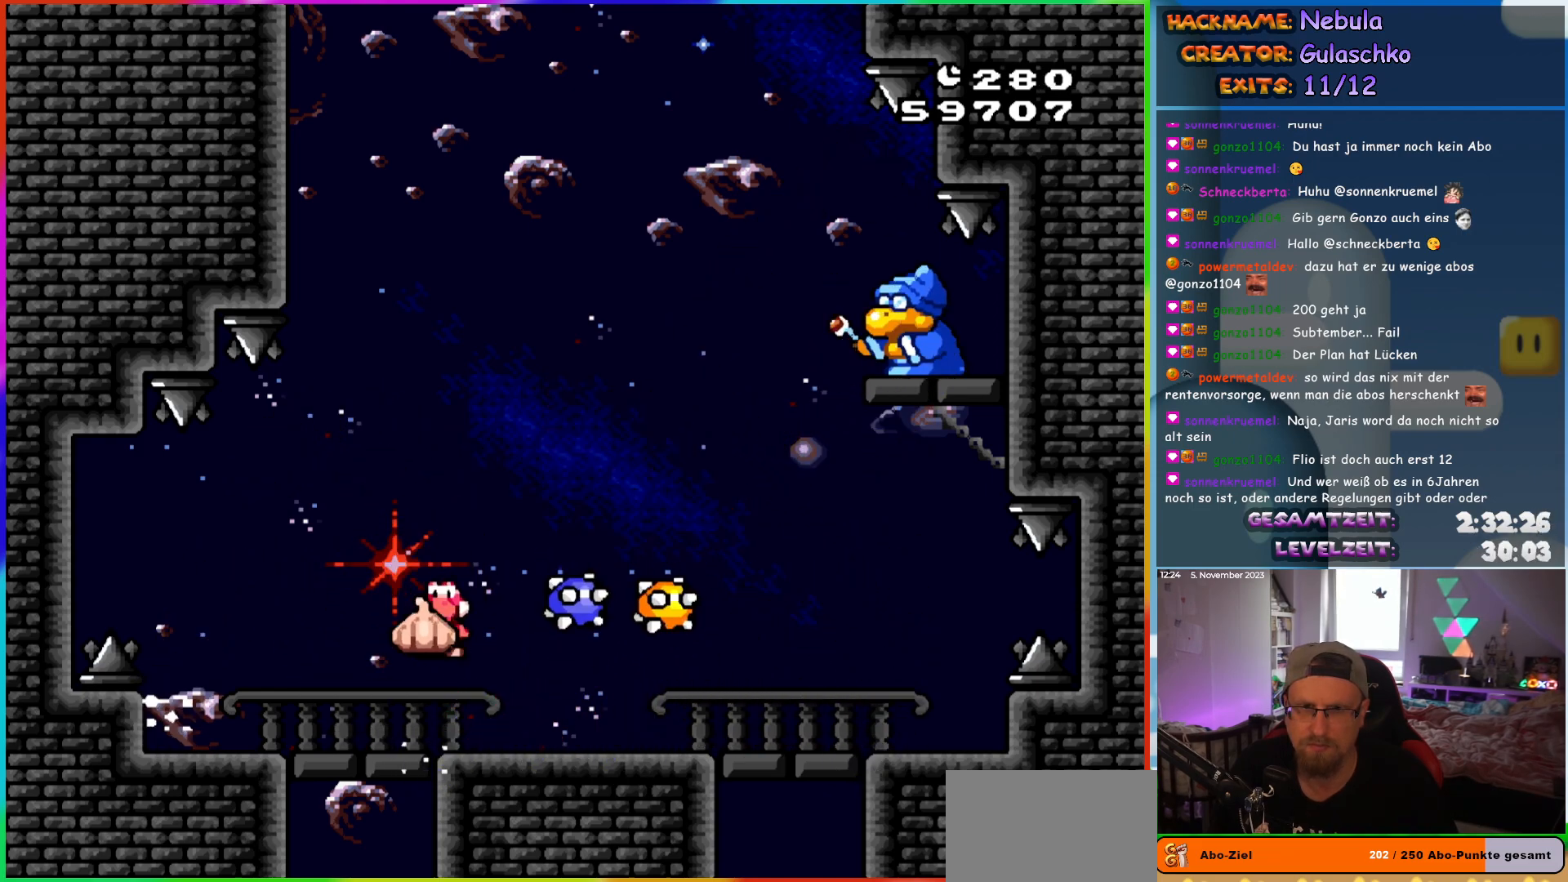
{"buttons": ["Y"], "events": [[67, "DPAD_LEFT", "up"], [200, "DPAD_RIGHT", "down"], [217, "DPAD_RIGHT", "up"], [450, "DPAD_RIGHT", "down"], [500, "DPAD_RIGHT", "up"]]}
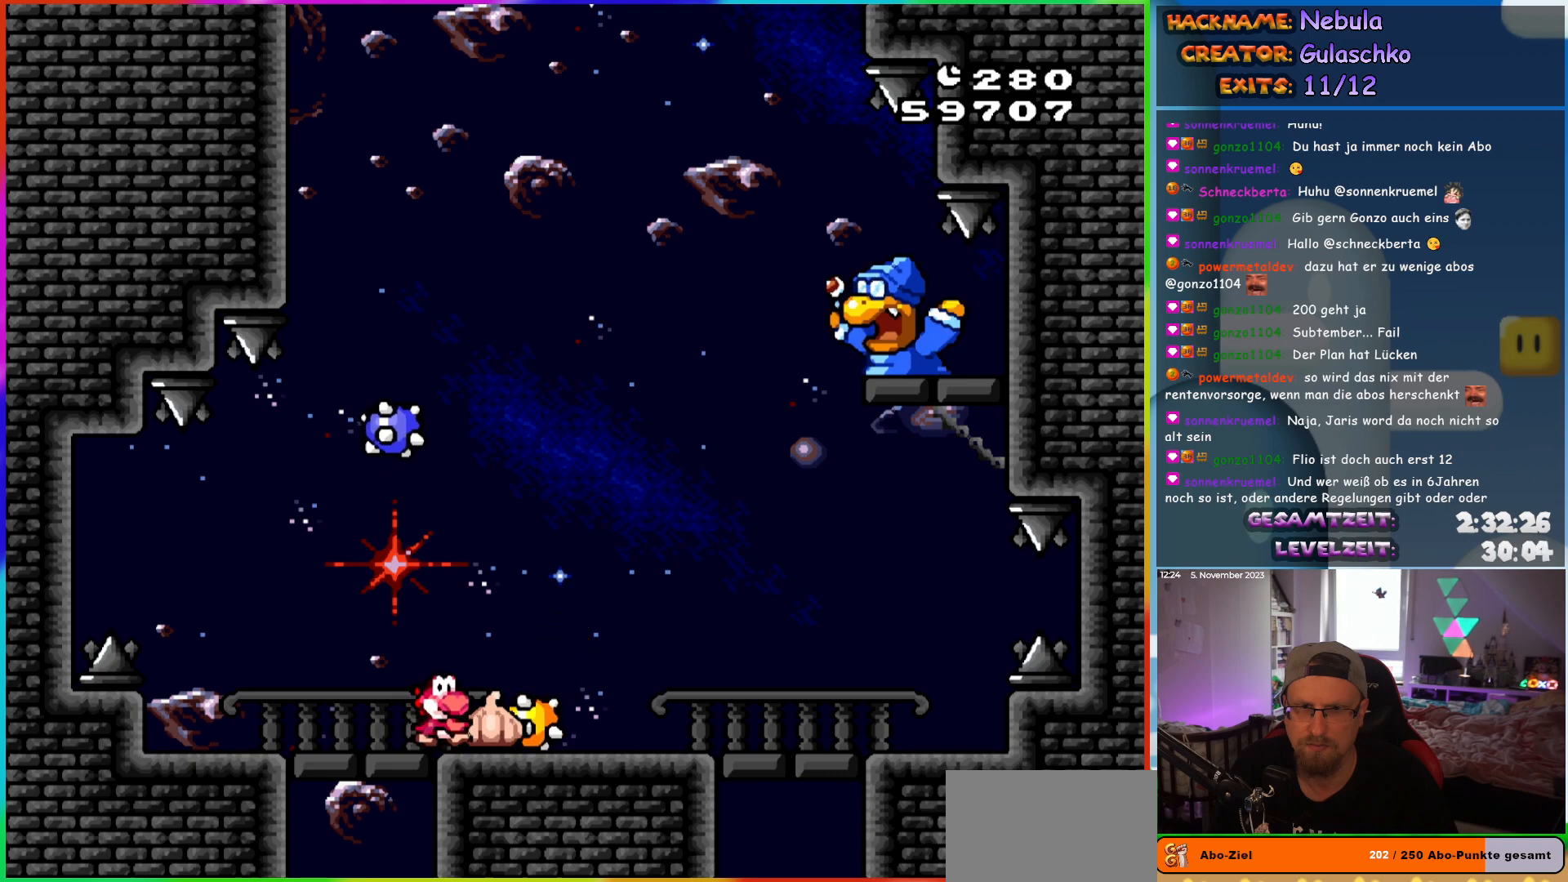
{"buttons": ["B", "Y", "DPAD_RIGHT"], "events": [[300, "DPAD_RIGHT", "down"], [367, "B", "down"]]}
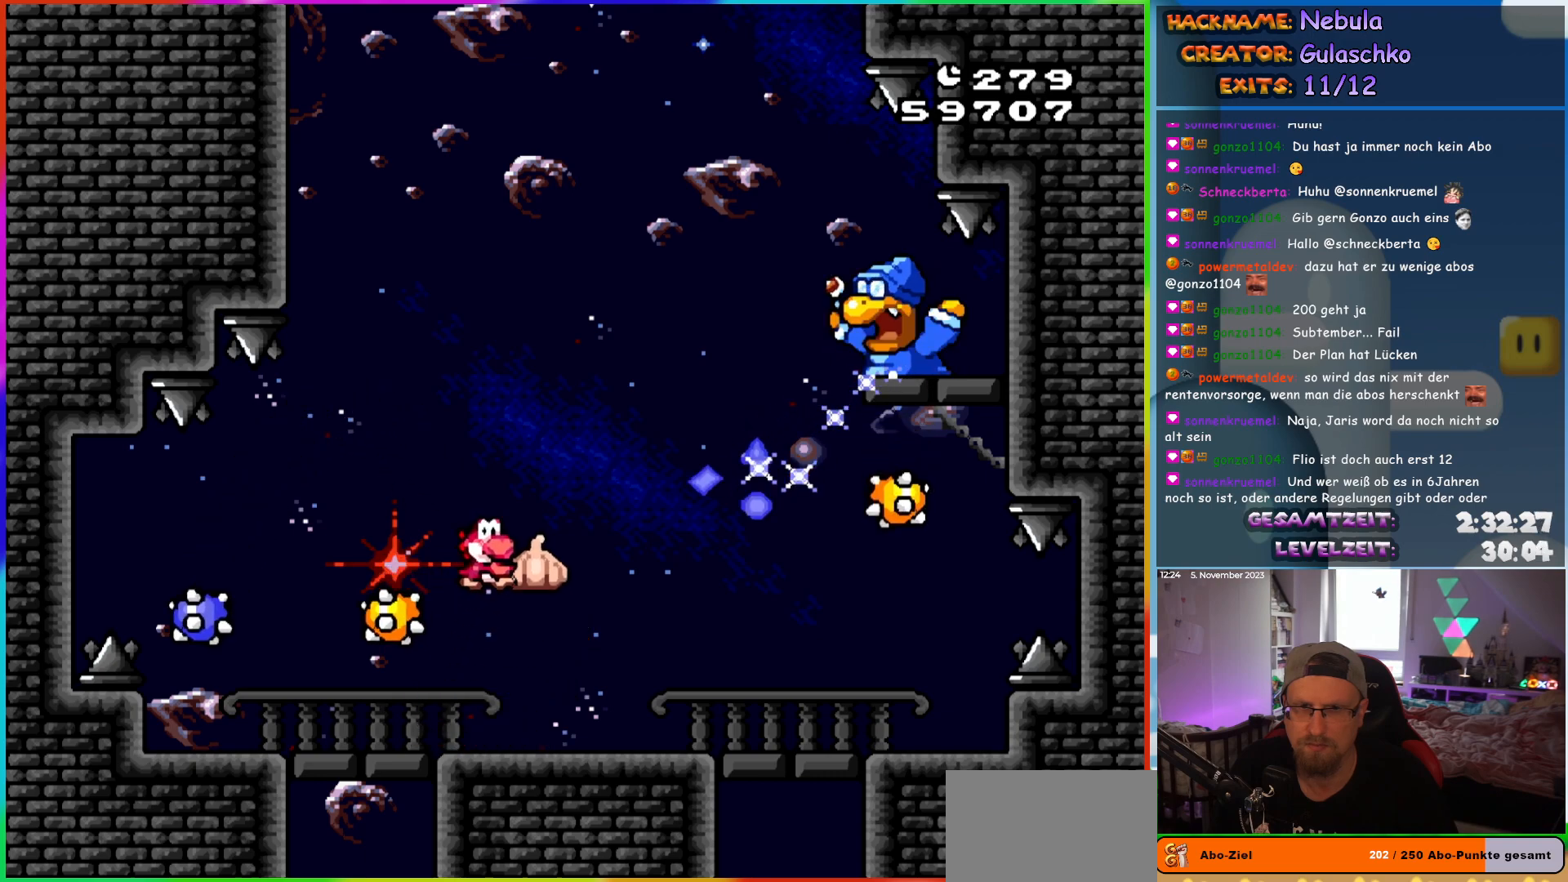
{"buttons": ["Y", "DPAD_LEFT"], "events": [[117, "Y", "up"], [200, "Y", "down"], [400, "DPAD_RIGHT", "up"], [433, "DPAD_LEFT", "down"], [500, "B", "up"]]}
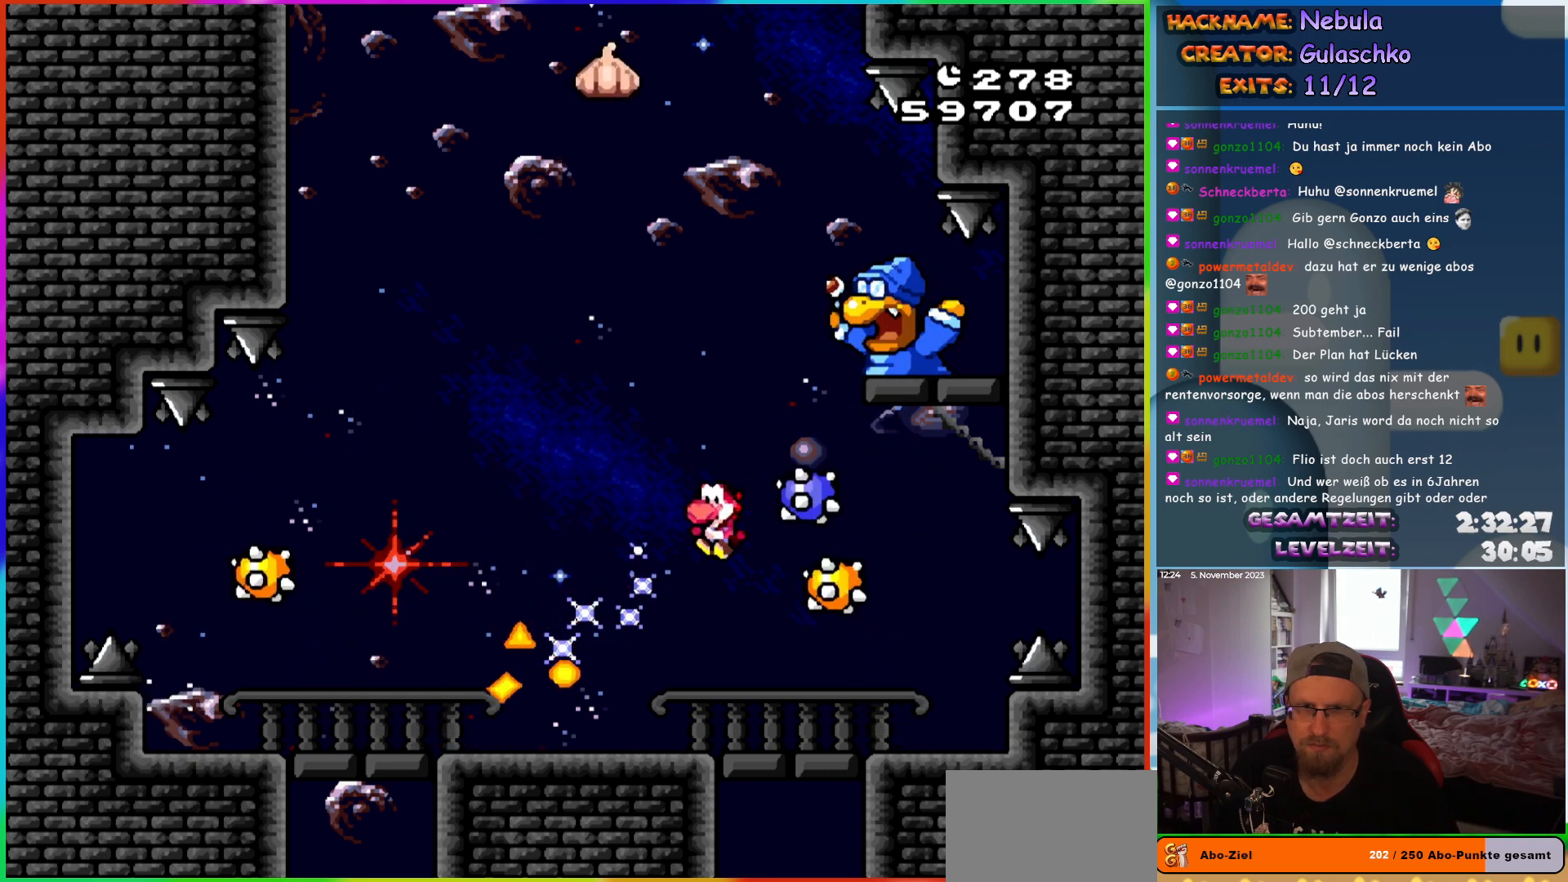
{"buttons": ["Y", "DPAD_LEFT"], "events": []}
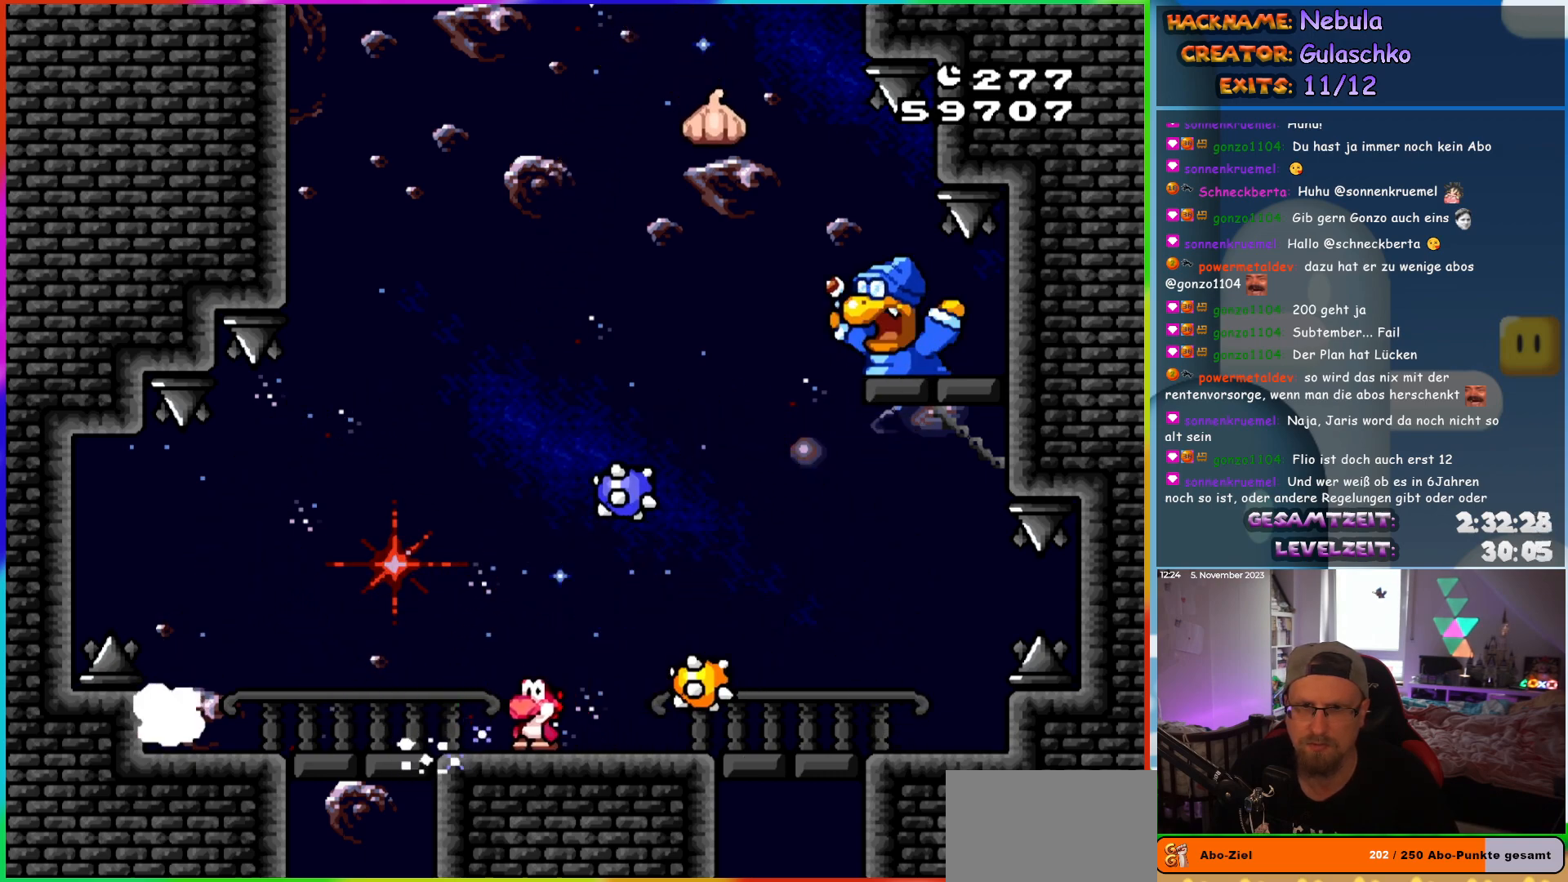
{"buttons": ["Y"], "events": [[167, "DPAD_LEFT", "up"], [183, "DPAD_RIGHT", "down"], [267, "DPAD_RIGHT", "up"]]}
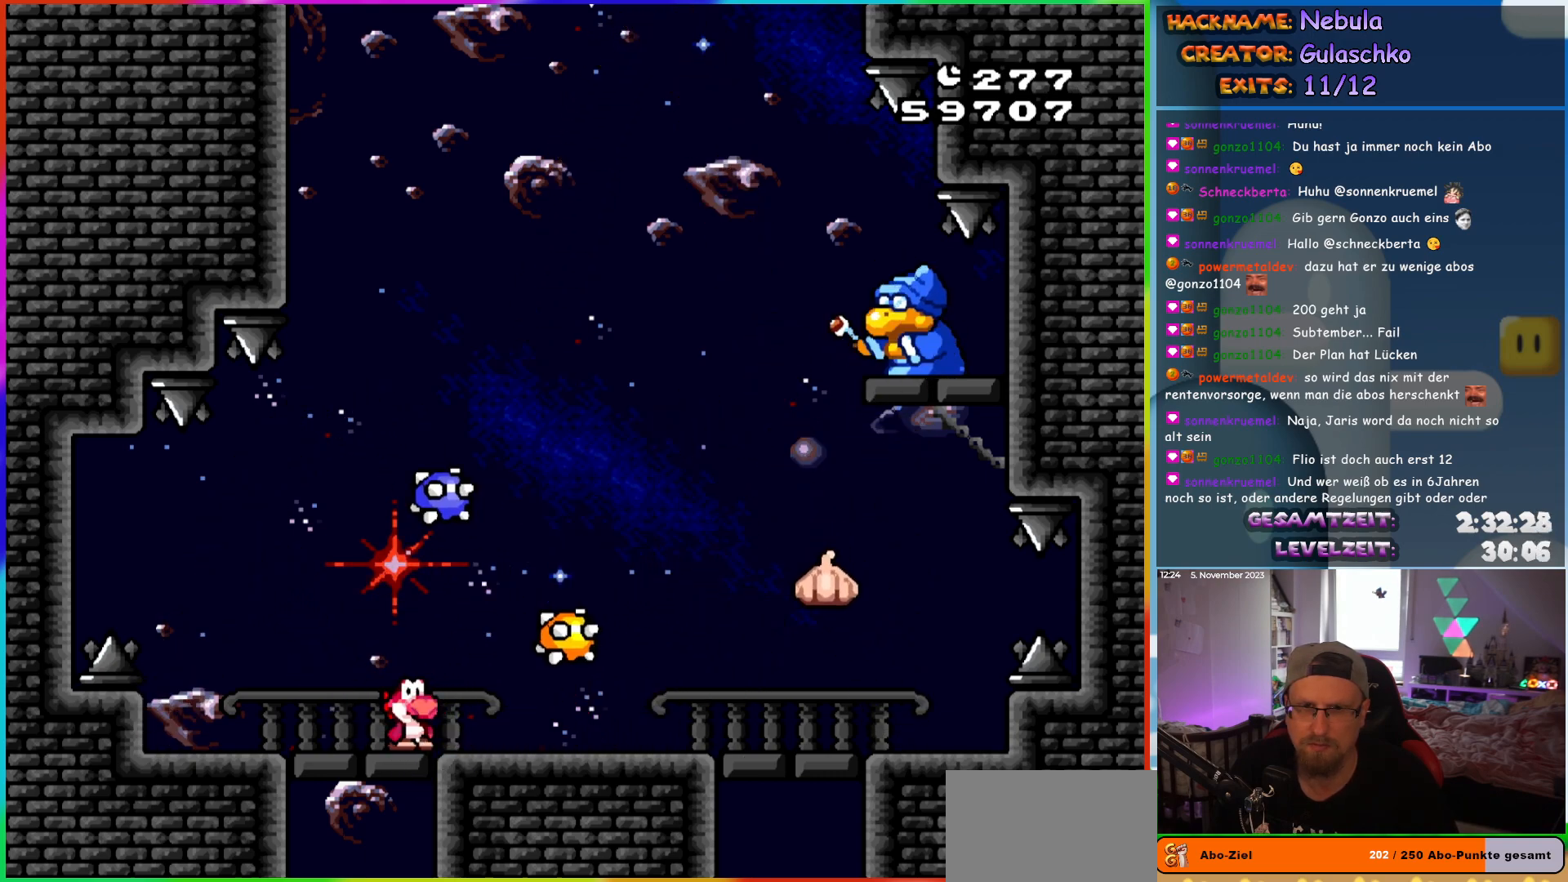
{"buttons": ["Y", "DPAD_RIGHT"], "events": [[83, "DPAD_LEFT", "down"], [217, "DPAD_LEFT", "up"], [300, "DPAD_RIGHT", "down"]]}
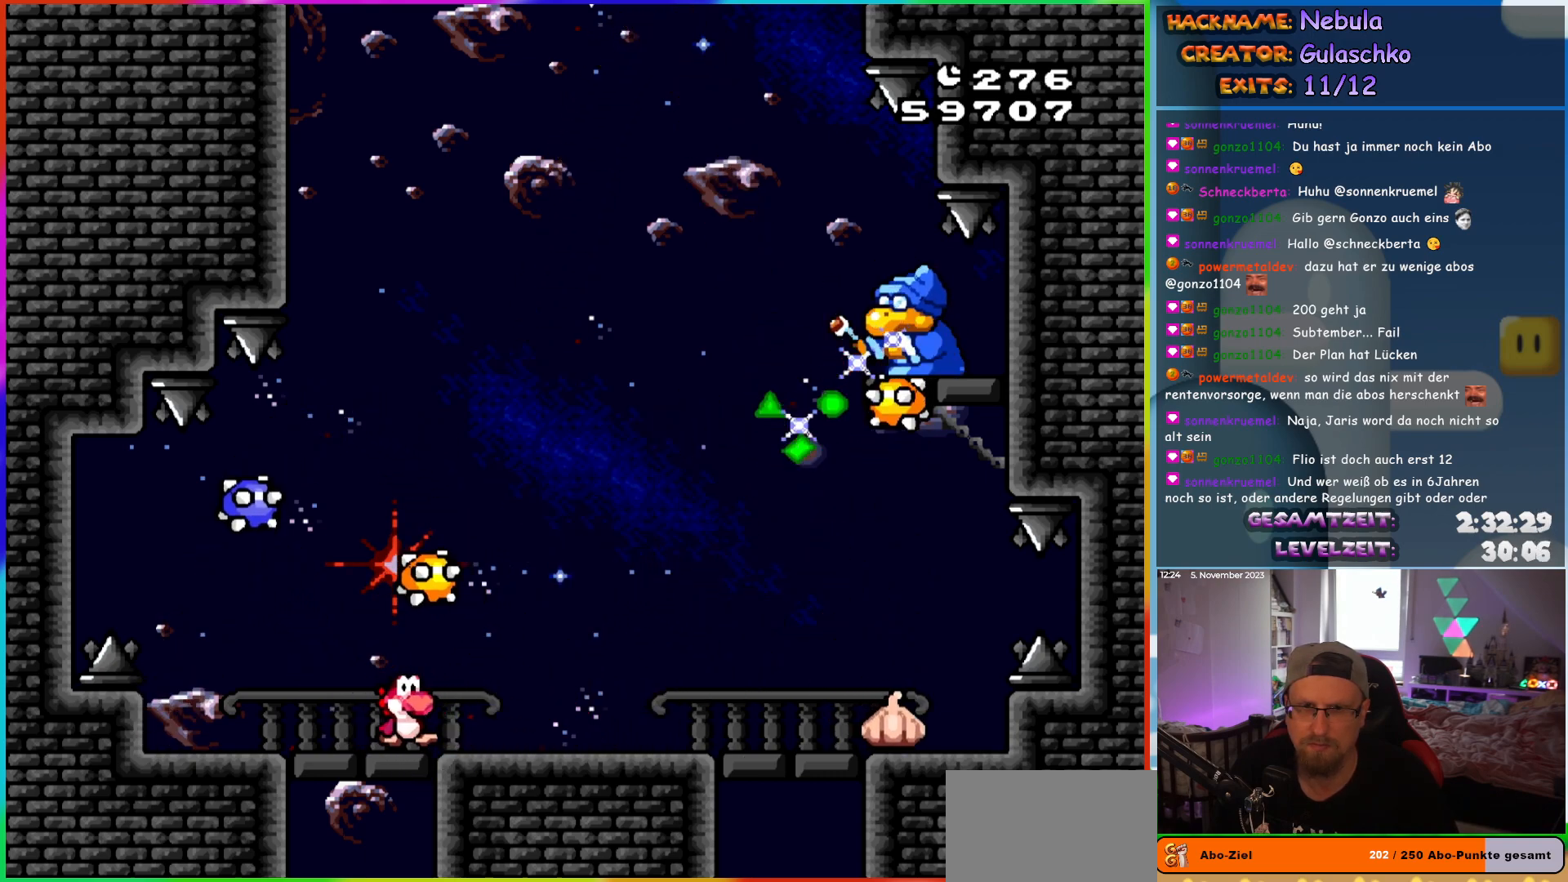
{"buttons": ["B", "Y", "DPAD_RIGHT"], "events": [[150, "DPAD_RIGHT", "up"], [167, "DPAD_LEFT", "down"], [350, "B", "down"], [350, "DPAD_LEFT", "up"], [483, "DPAD_RIGHT", "down"]]}
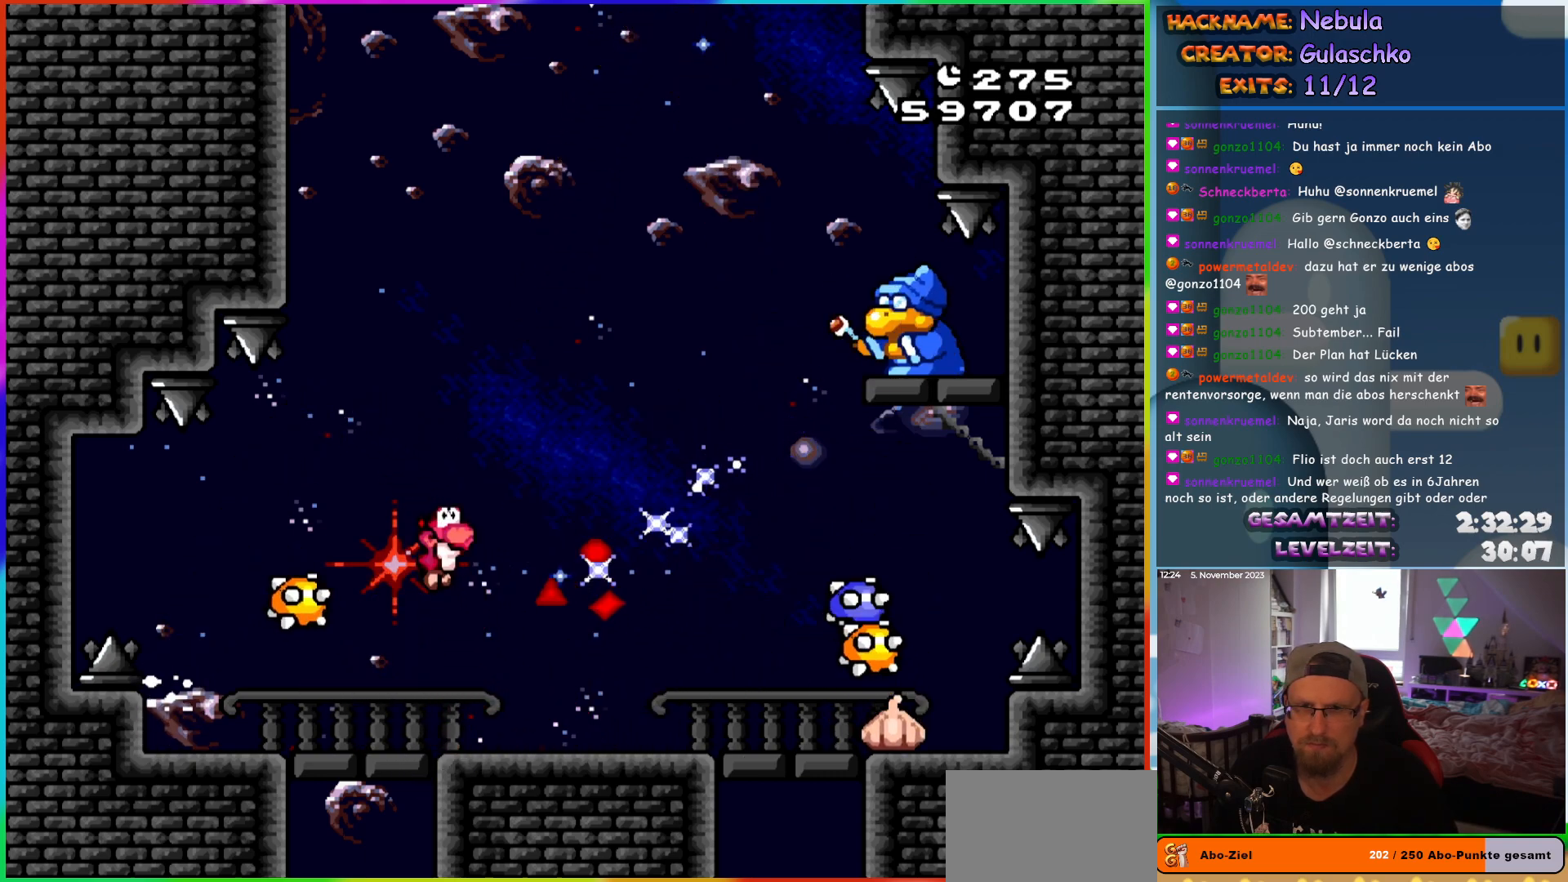
{"buttons": ["Y"], "events": [[217, "DPAD_RIGHT", "up"], [250, "B", "up"], [250, "DPAD_LEFT", "down"], [400, "DPAD_LEFT", "up"]]}
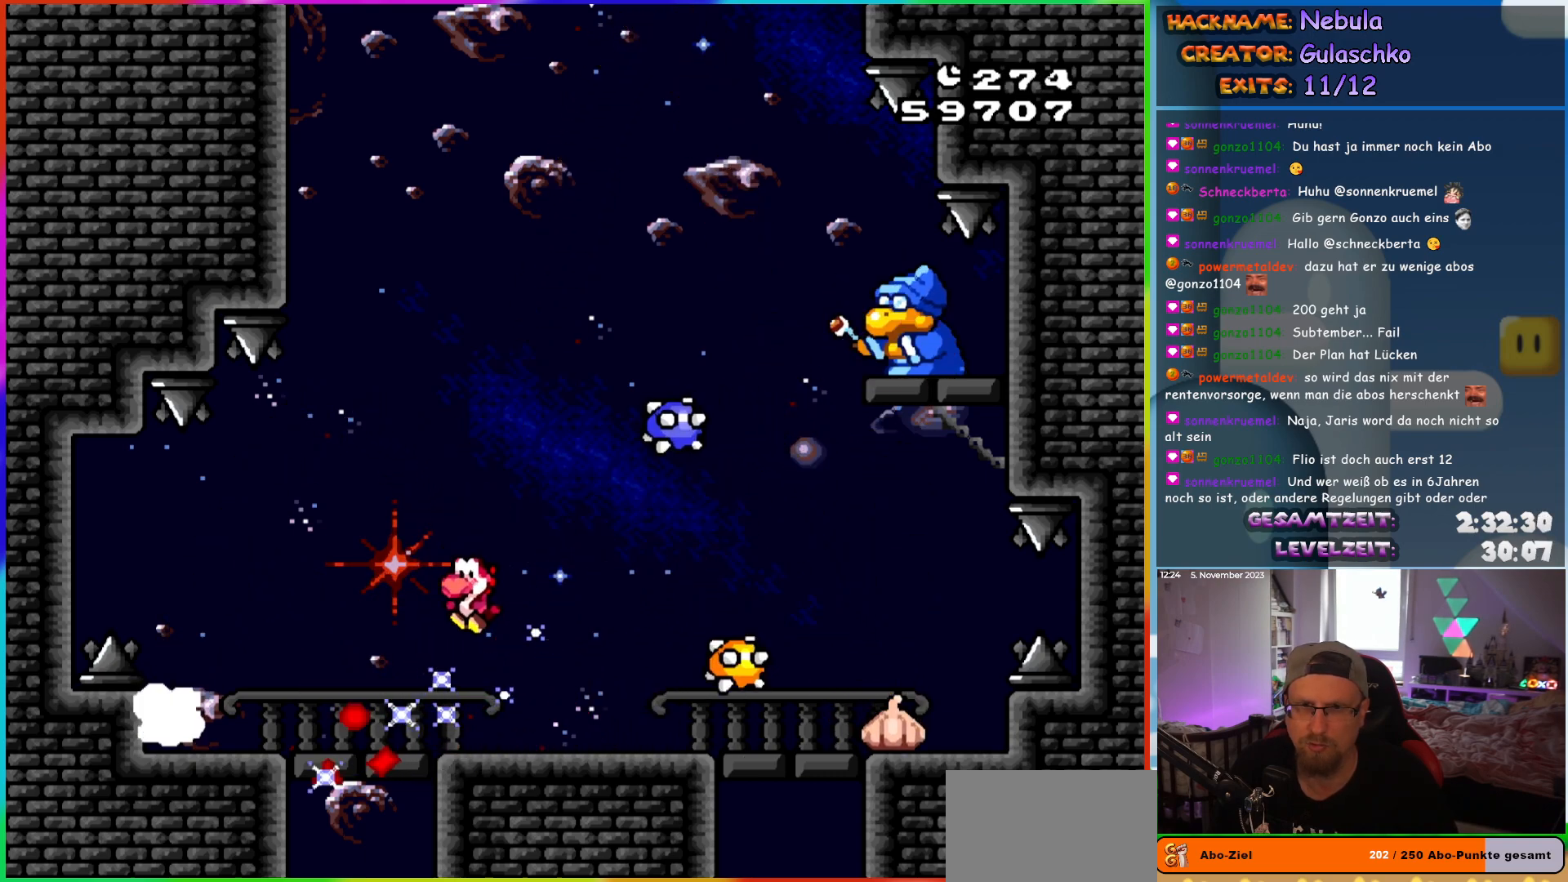
{"buttons": ["Y", "DPAD_RIGHT"], "events": [[367, "DPAD_RIGHT", "down"]]}
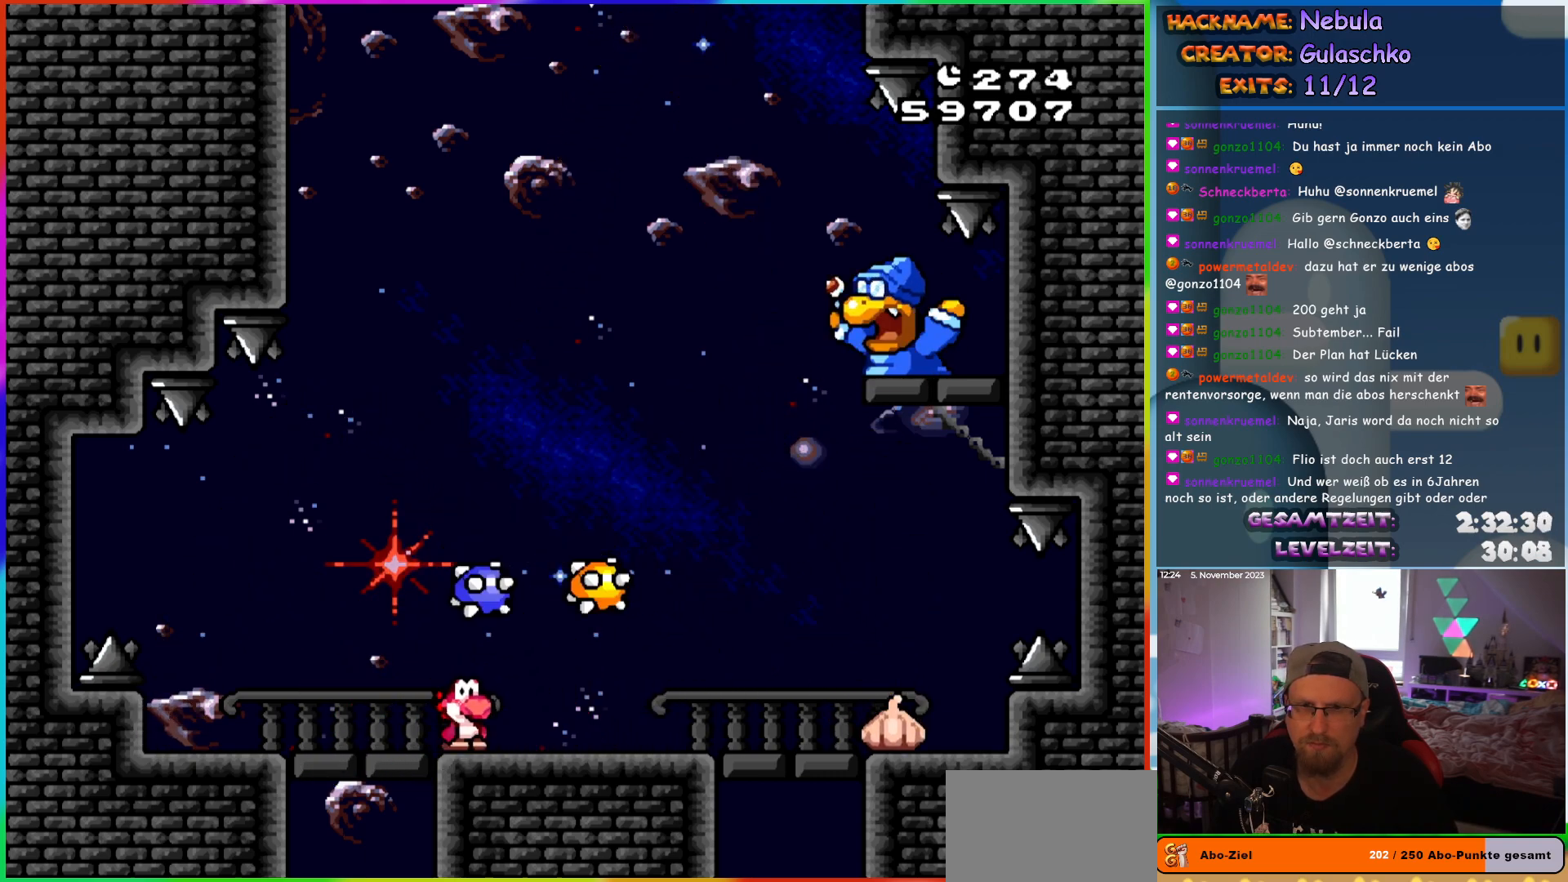
{"buttons": ["Y", "DPAD_RIGHT"], "events": [[67, "DPAD_LEFT", "down"], [67, "DPAD_RIGHT", "up"], [267, "DPAD_LEFT", "up"], [317, "DPAD_RIGHT", "down"]]}
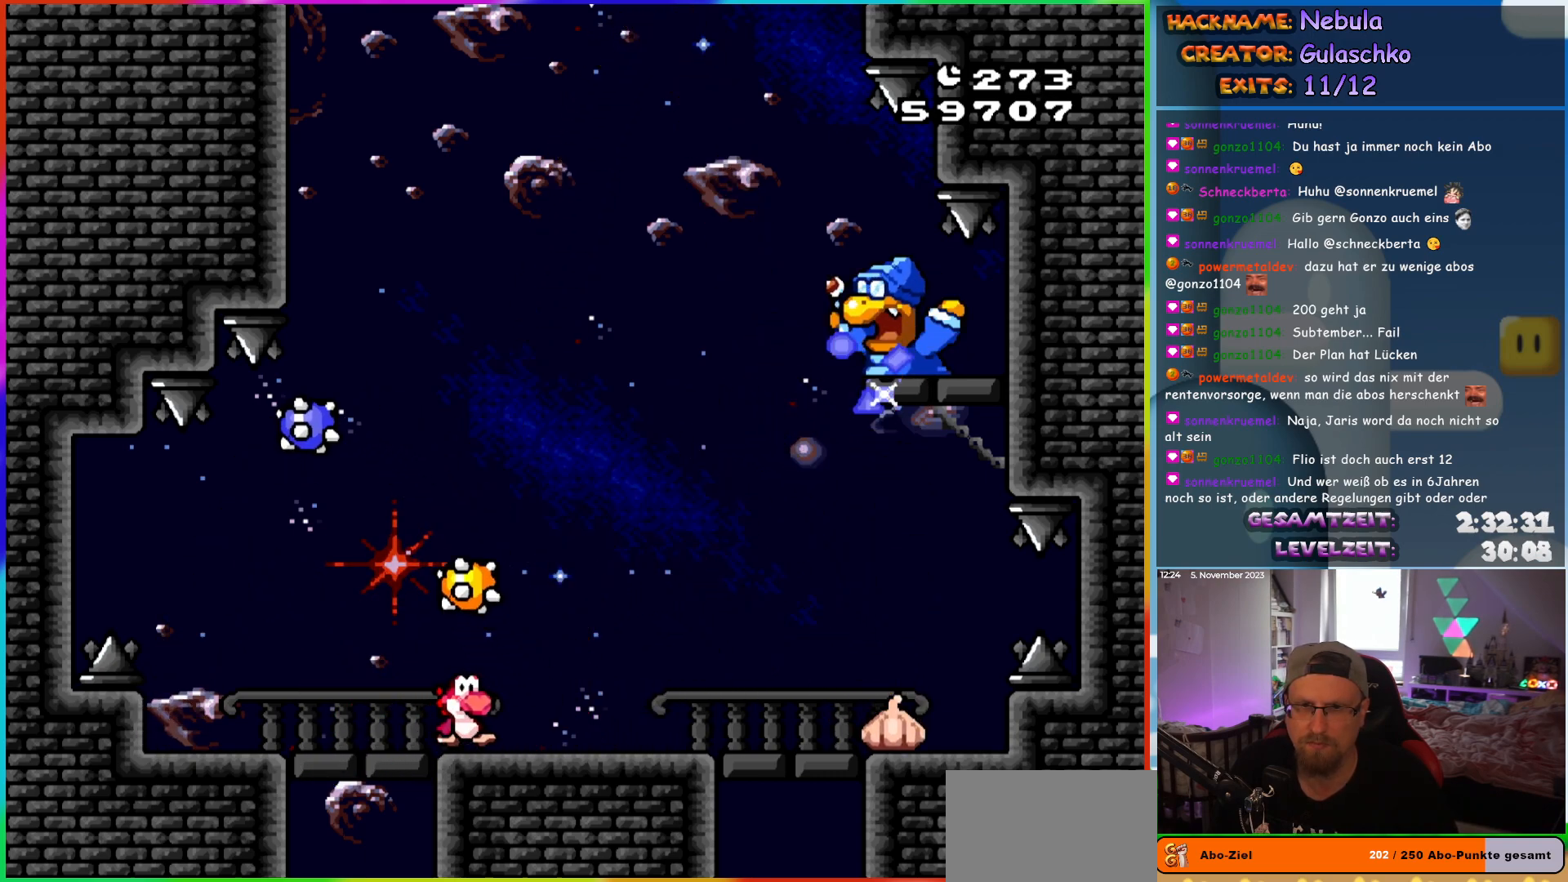
{"buttons": ["Y", "DPAD_LEFT"], "events": [[450, "DPAD_RIGHT", "up"], [467, "DPAD_LEFT", "down"]]}
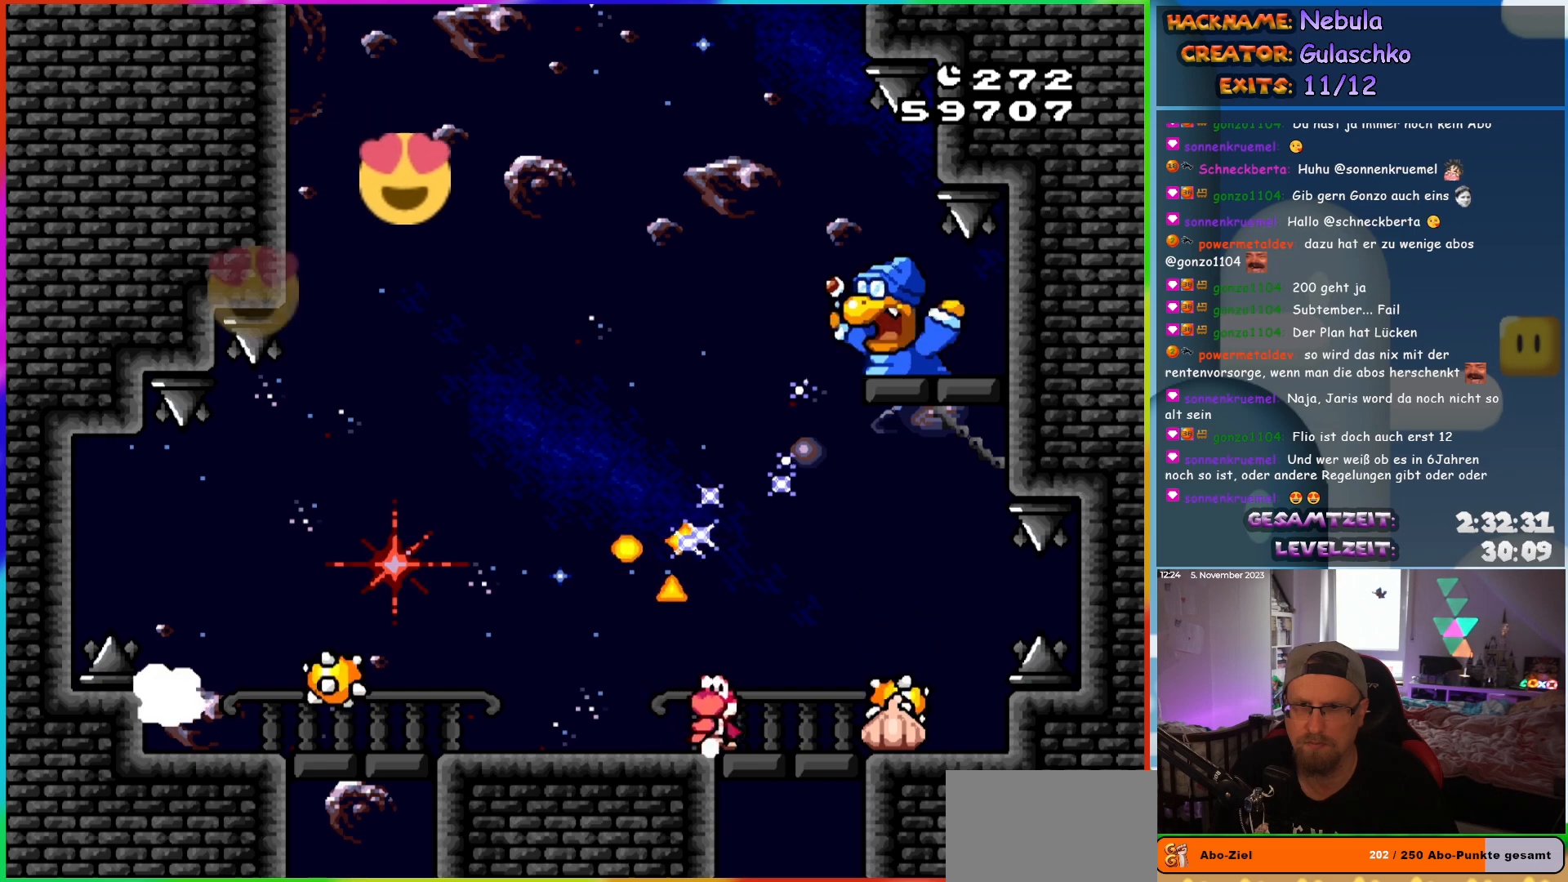
{"buttons": ["Y", "DPAD_LEFT"], "events": [[233, "DPAD_LEFT", "up"], [300, "DPAD_RIGHT", "down"], [367, "DPAD_RIGHT", "up"], [400, "DPAD_LEFT", "down"]]}
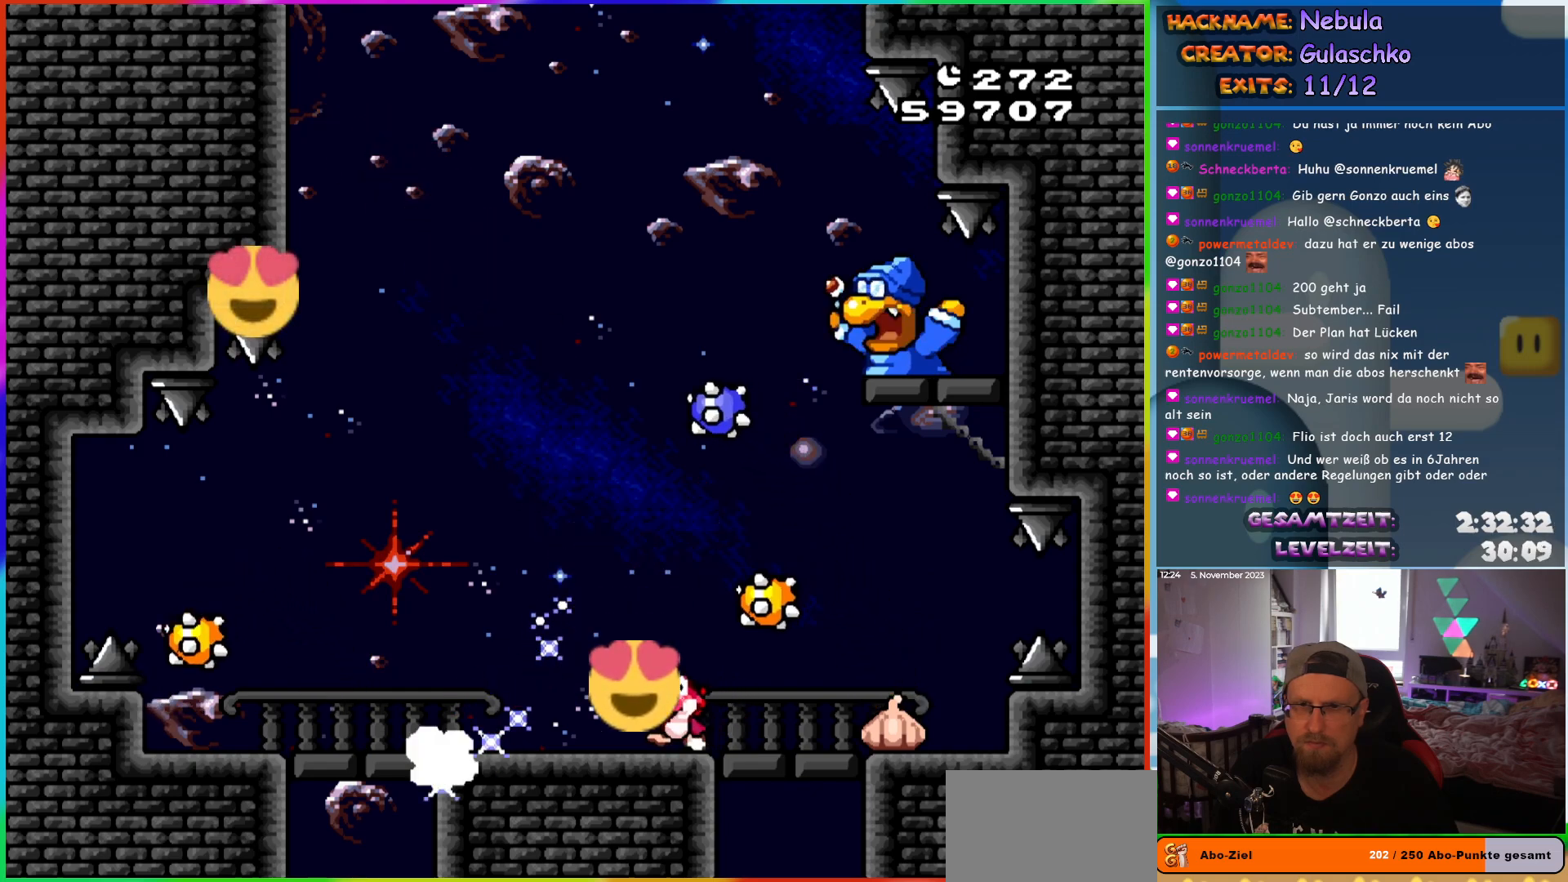
{"buttons": ["Y", "DPAD_RIGHT"], "events": [[167, "DPAD_LEFT", "up"], [200, "DPAD_RIGHT", "down"], [317, "DPAD_RIGHT", "up"], [367, "DPAD_RIGHT", "down"]]}
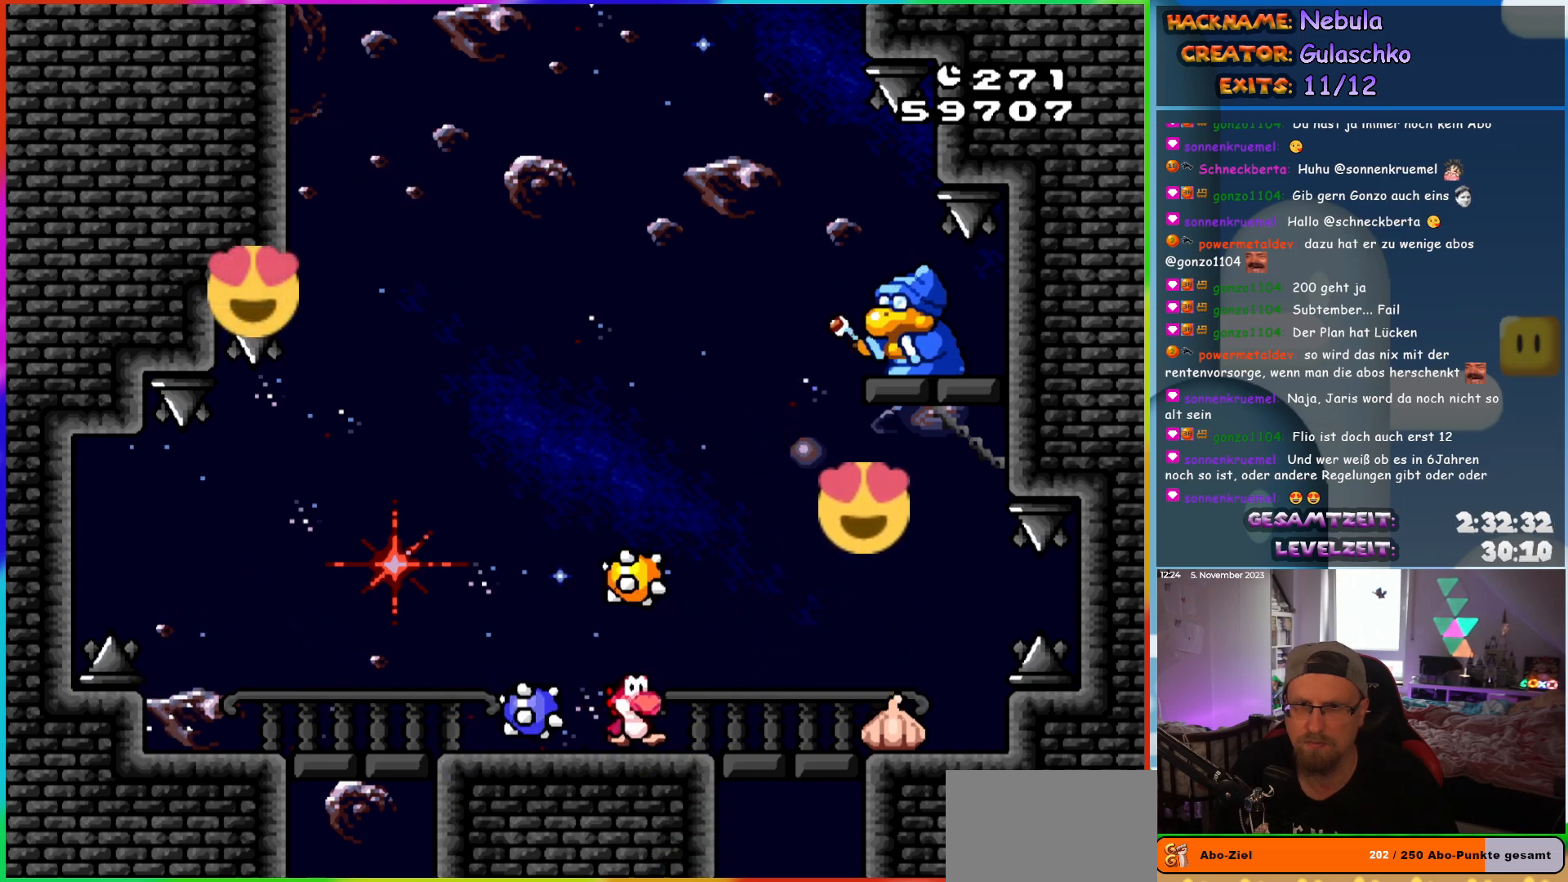
{"buttons": ["DPAD_UP", "DPAD_LEFT"]}
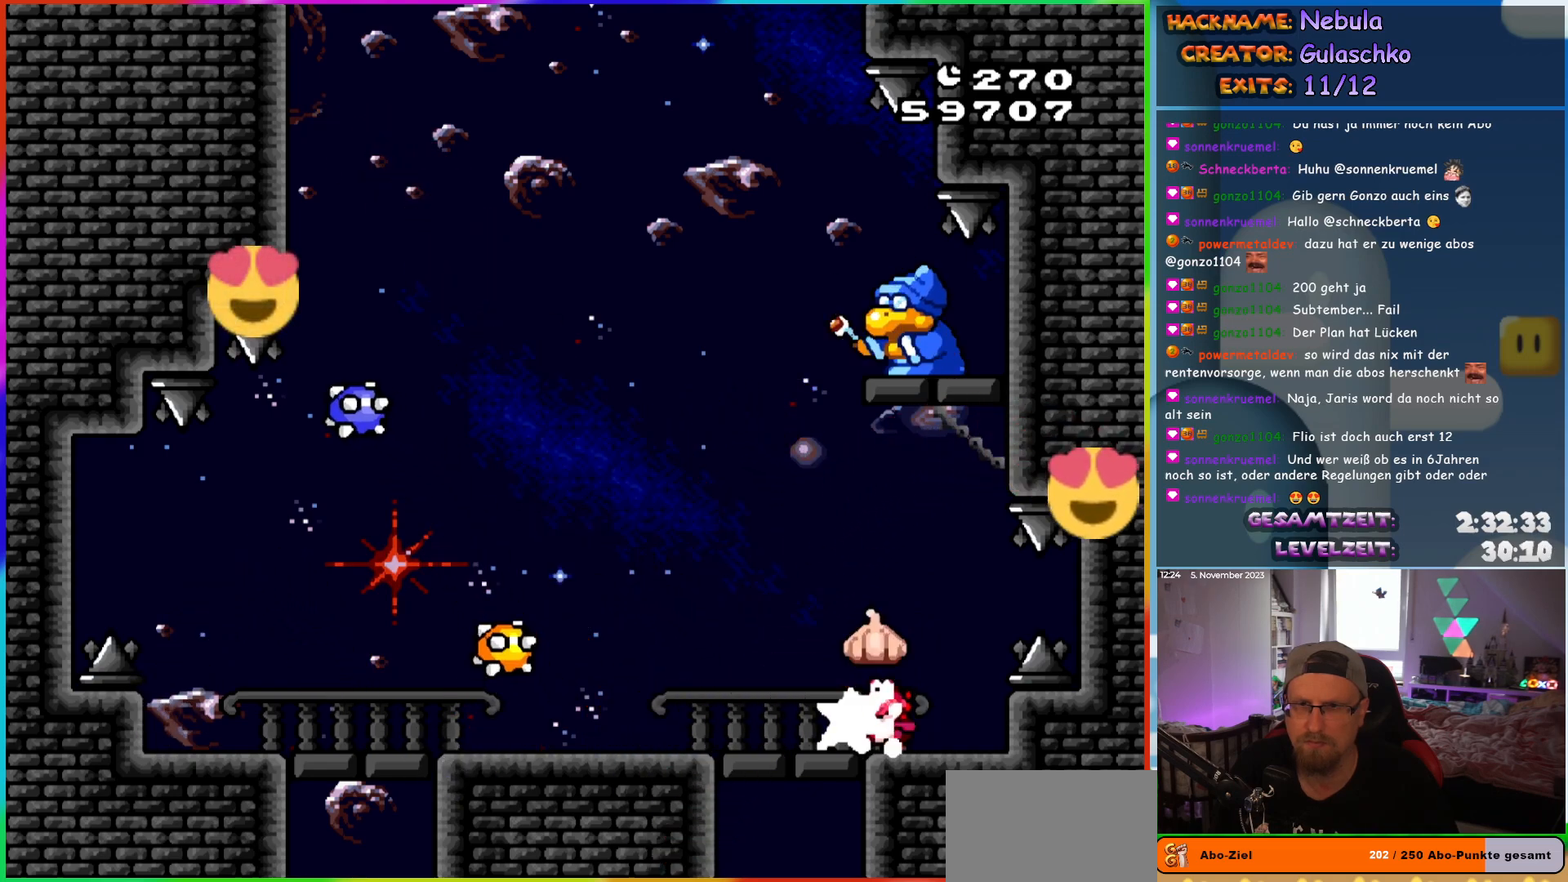
{"buttons": ["Y", "DPAD_LEFT"]}
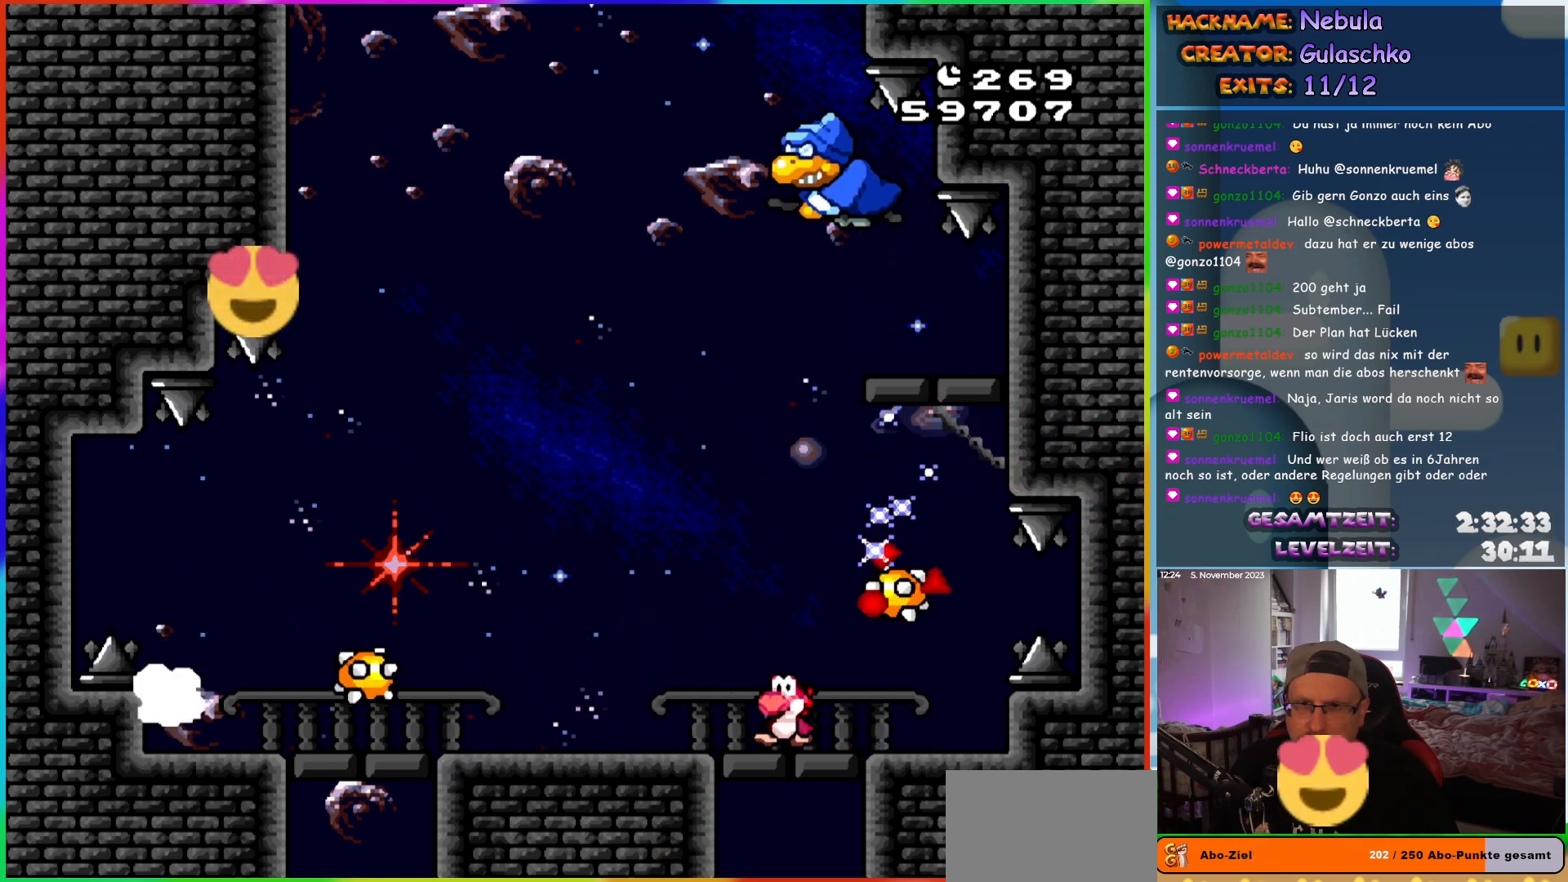
{"buttons": ["Y", "DPAD_RIGHT"], "events": [[417, "DPAD_LEFT", "up"], [433, "DPAD_RIGHT", "down"]]}
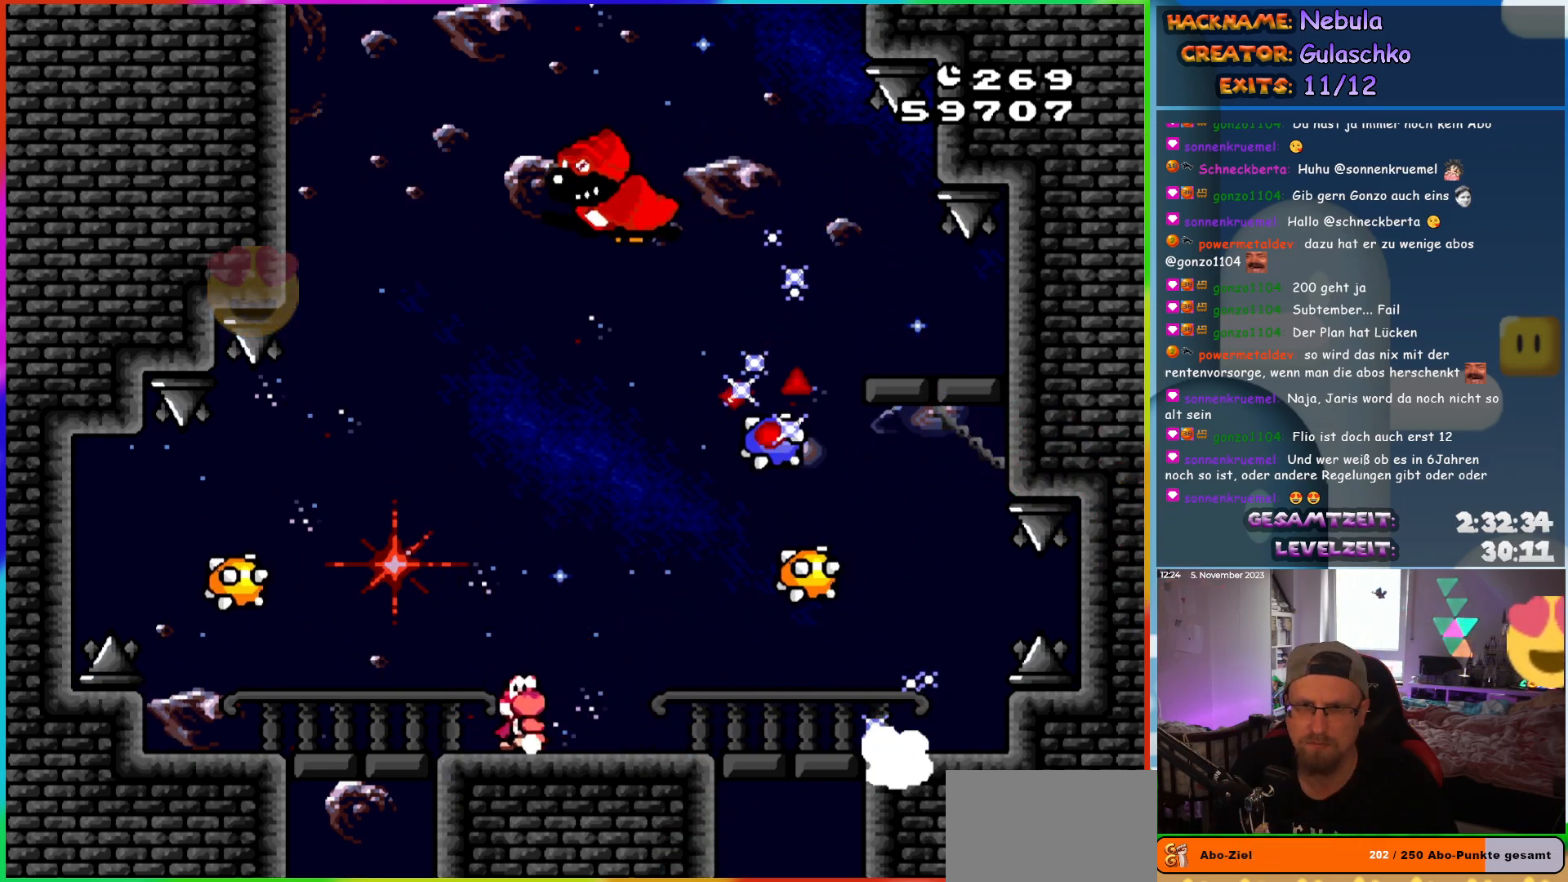
{"buttons": ["Y"], "events": [[17, "DPAD_RIGHT", "up"], [183, "DPAD_LEFT", "down"], [383, "DPAD_LEFT", "up"]]}
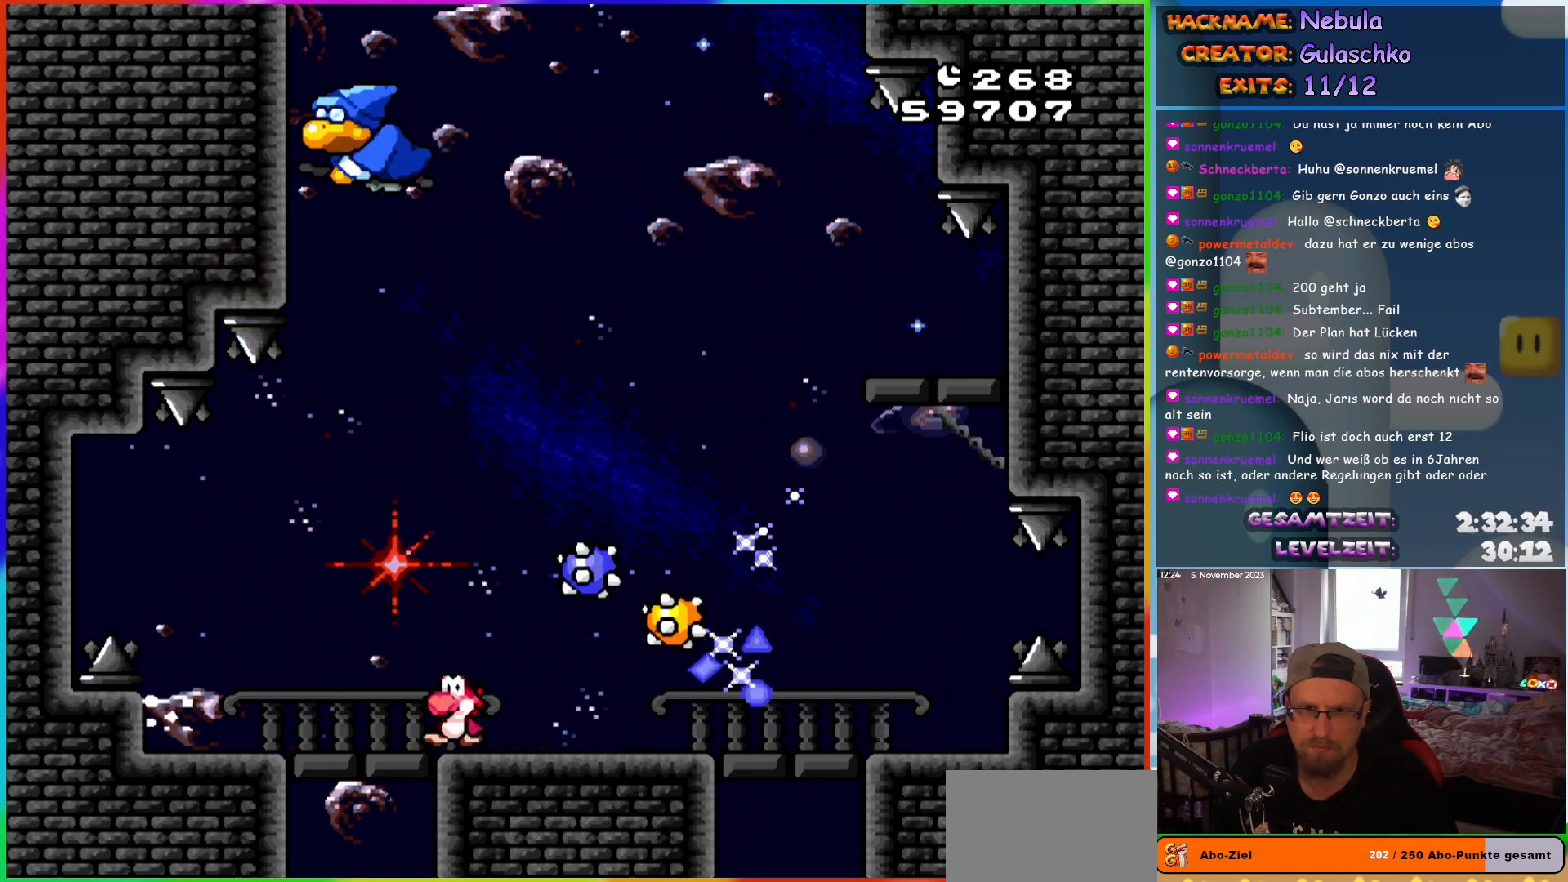
{"buttons": ["Y"], "events": [[117, "DPAD_LEFT", "down"], [250, "DPAD_LEFT", "up"]]}
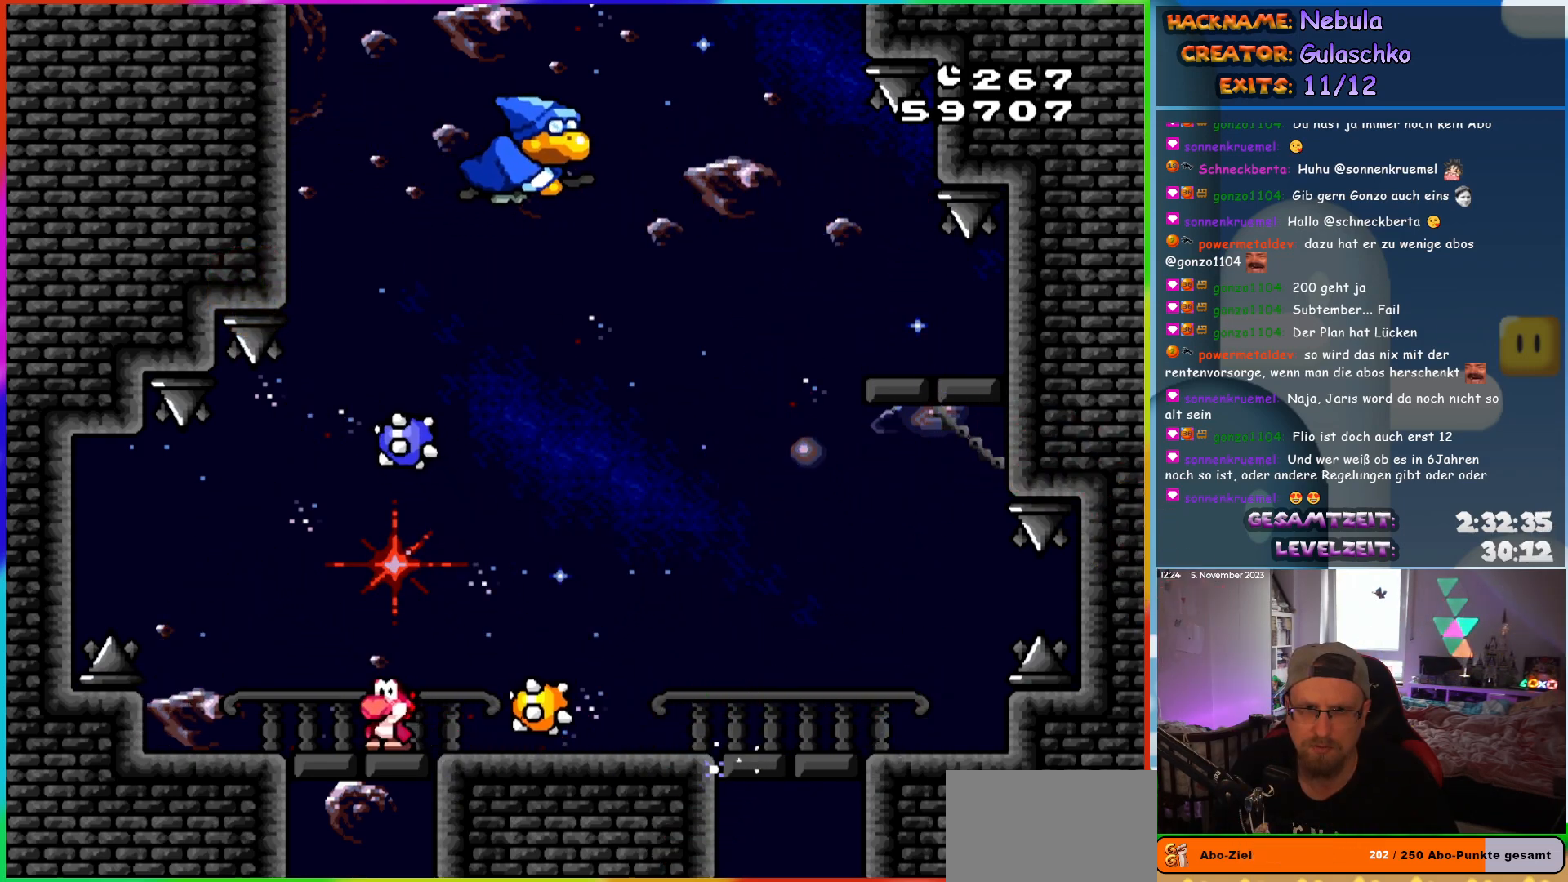
{"buttons": ["Y", "DPAD_LEFT"], "events": [[117, "DPAD_LEFT", "down"], [250, "DPAD_LEFT", "up"], [367, "DPAD_RIGHT", "down"], [450, "DPAD_RIGHT", "up"], [467, "DPAD_LEFT", "down"]]}
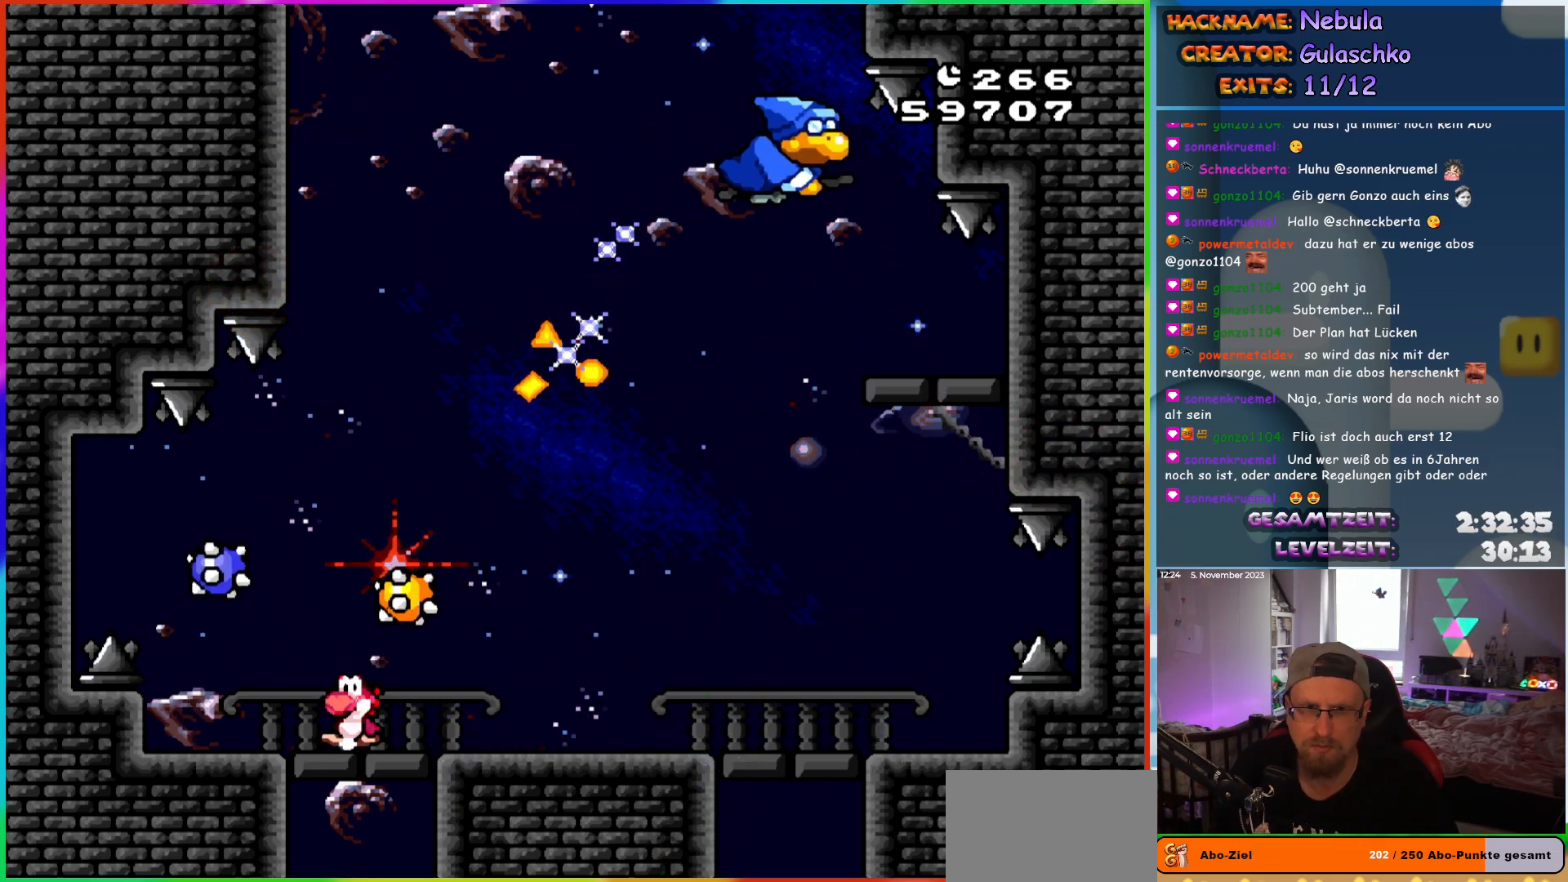
{"buttons": ["Y"], "events": [[267, "DPAD_LEFT", "up"], [317, "DPAD_RIGHT", "down"], [450, "DPAD_RIGHT", "up"]]}
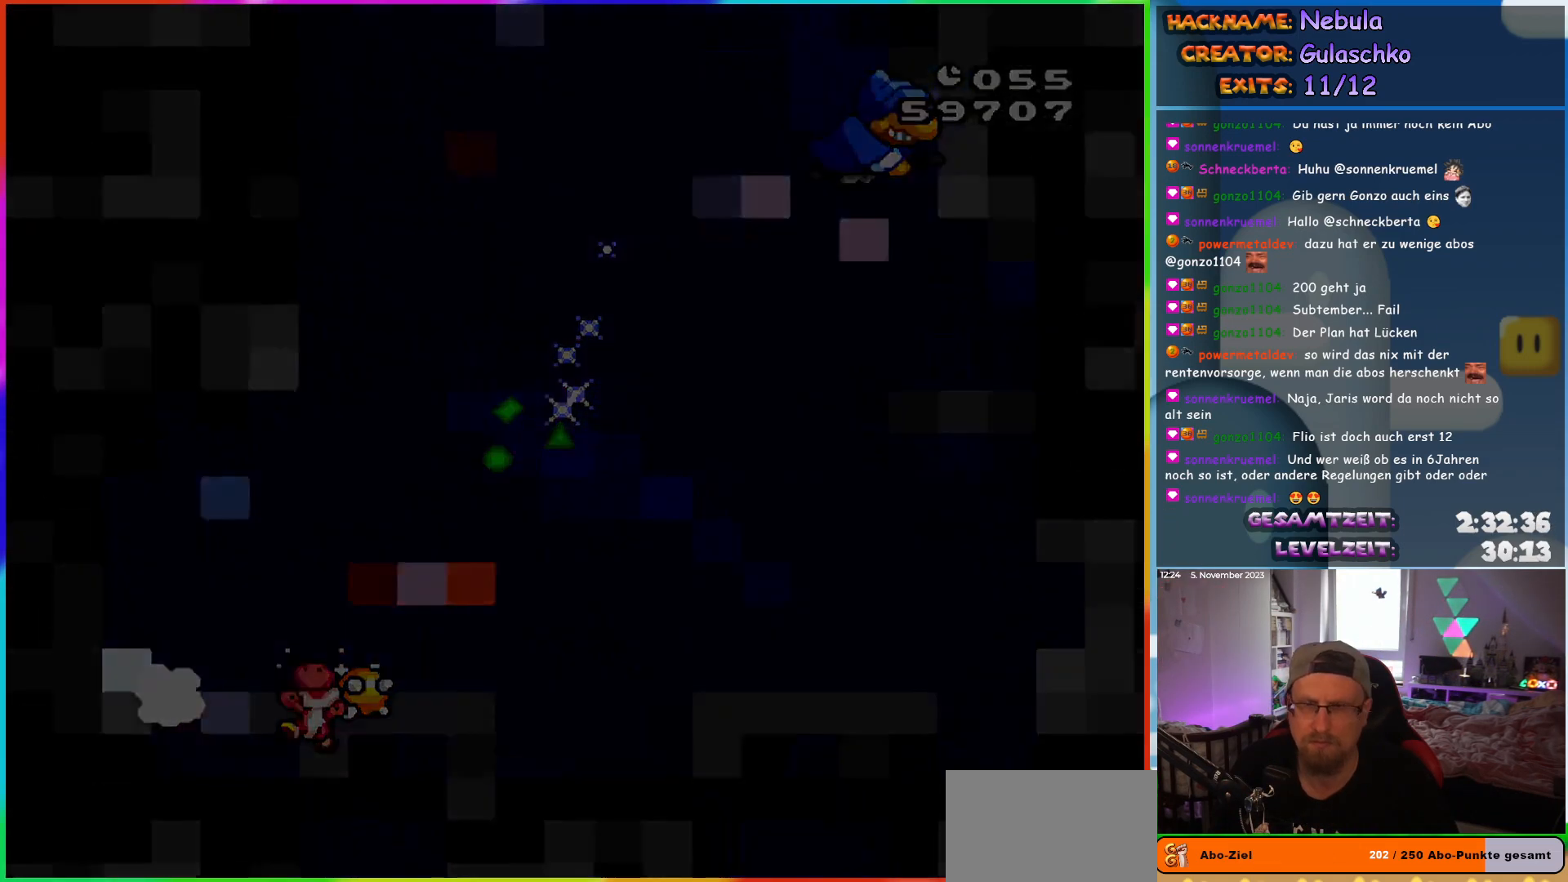
{"buttons": [], "events": [[117, "Y", "up"], [350, "B", "down"], [500, "B", "up"]]}
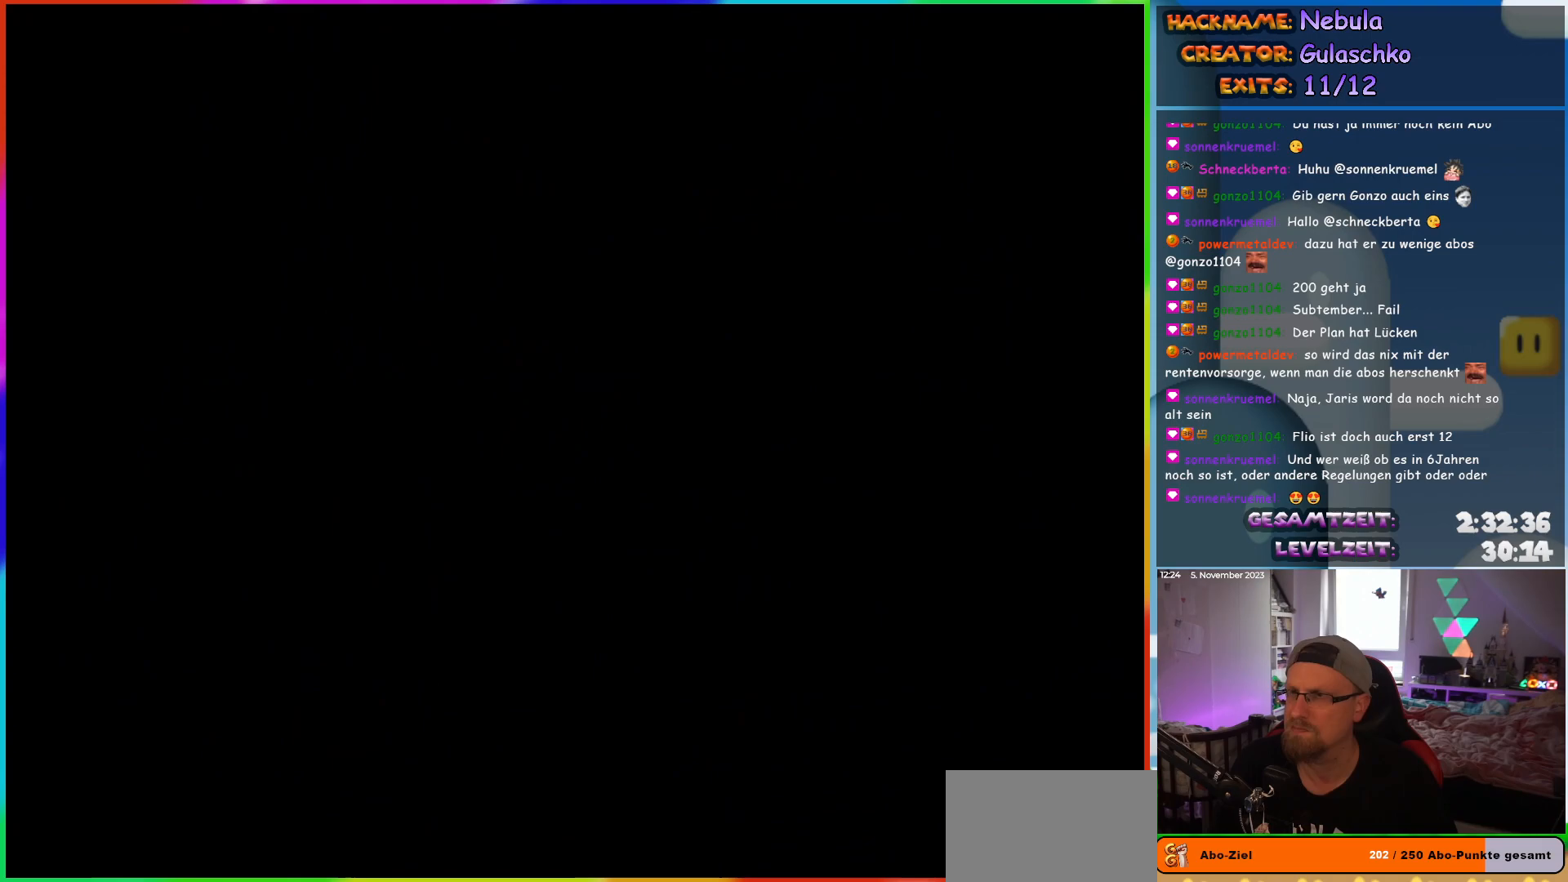
{"buttons": [], "events": [[50, "B", "down"], [150, "B", "up"], [217, "B", "down"], [350, "B", "up"]]}
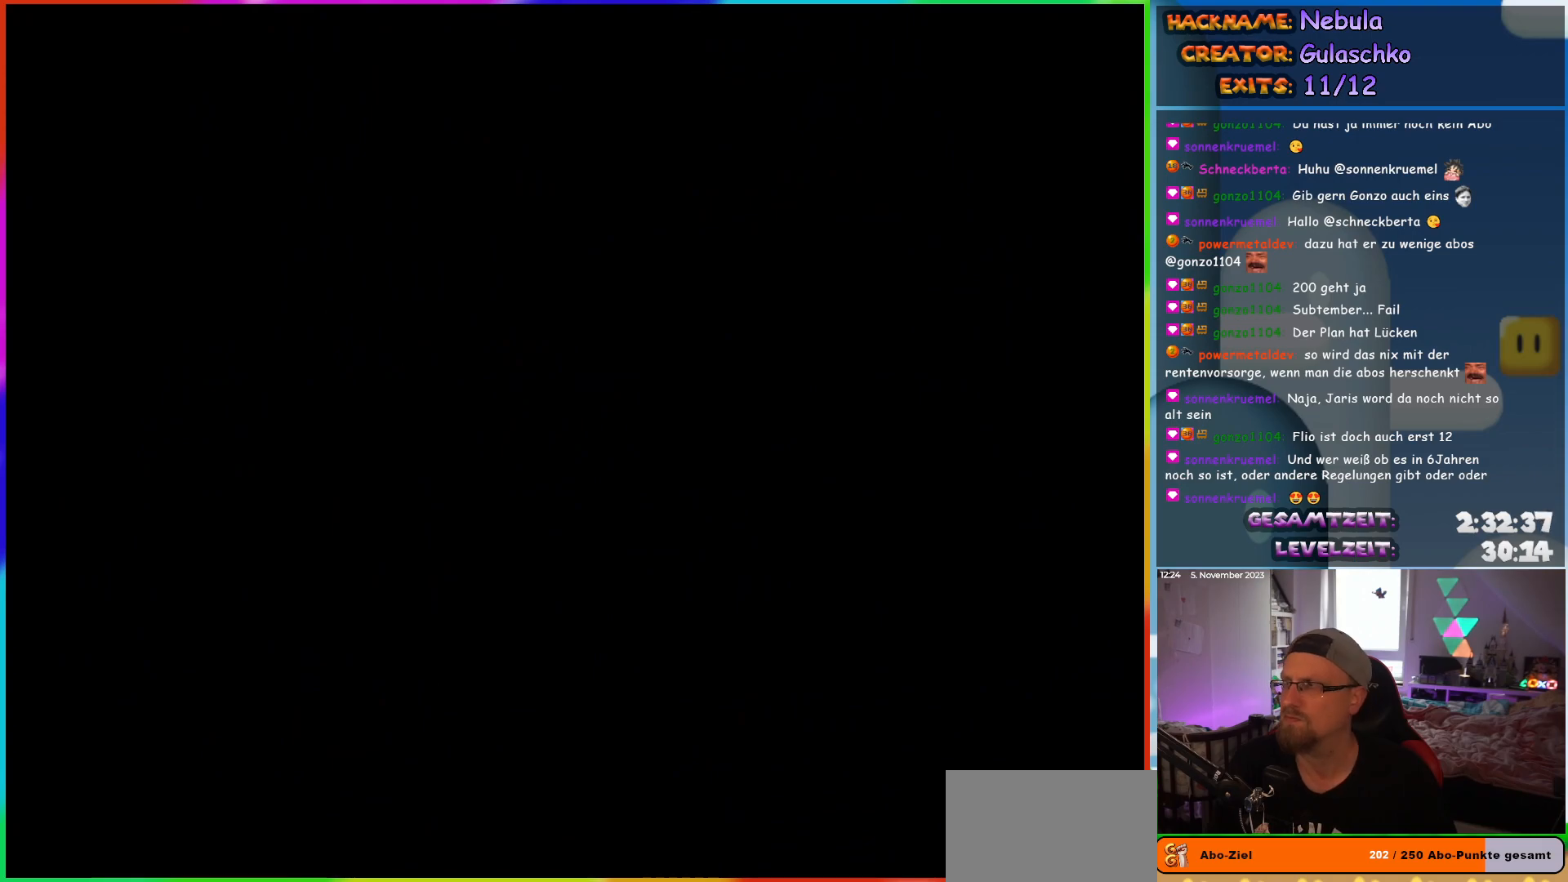
{"buttons": [], "events": []}
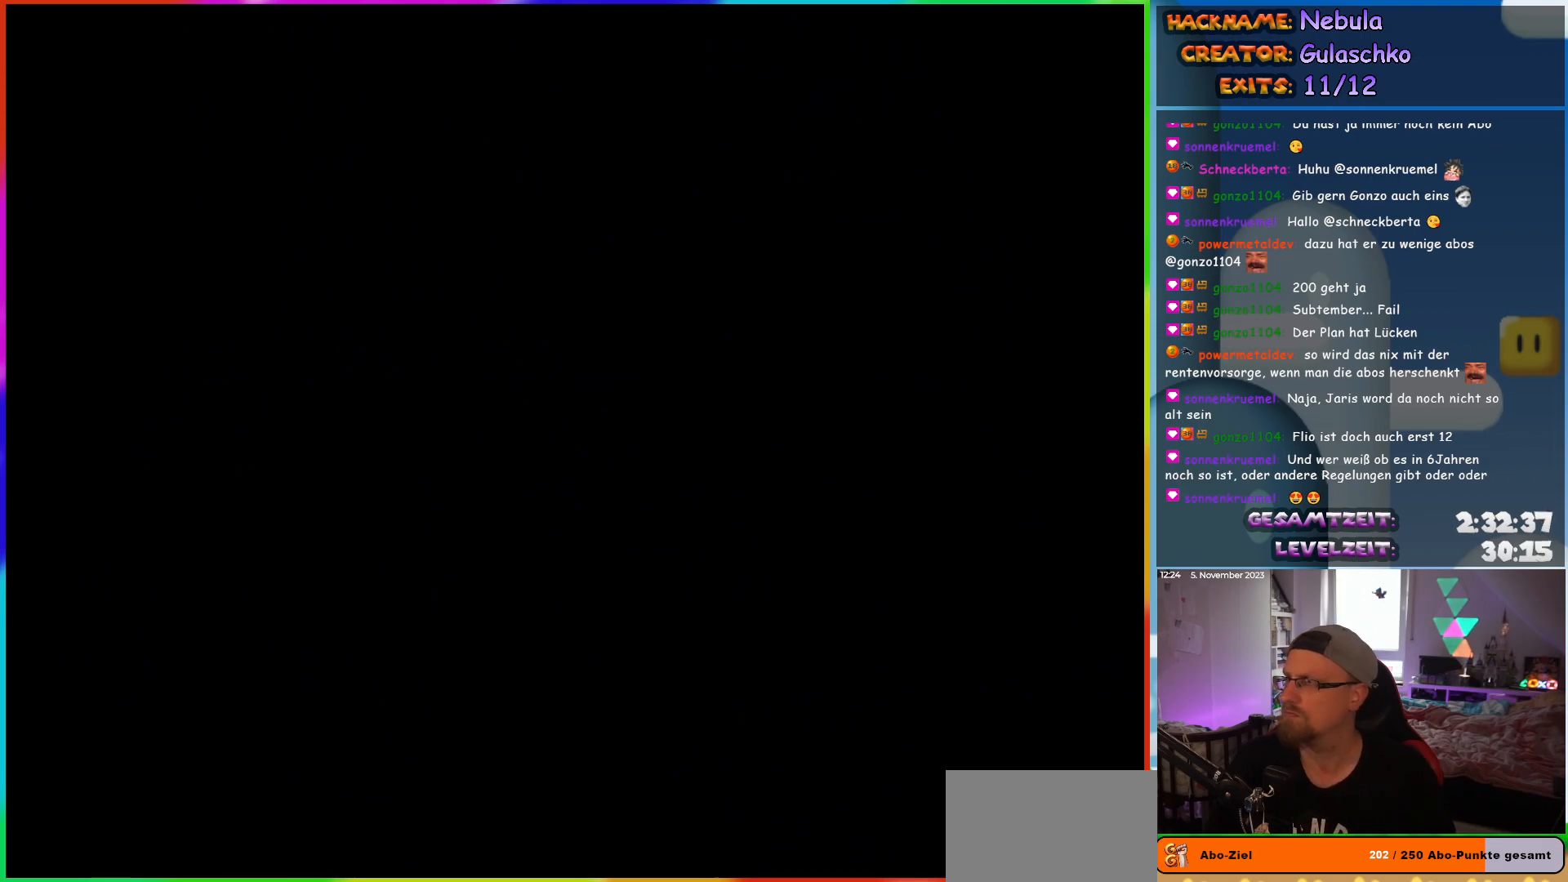
{"buttons": [], "events": []}